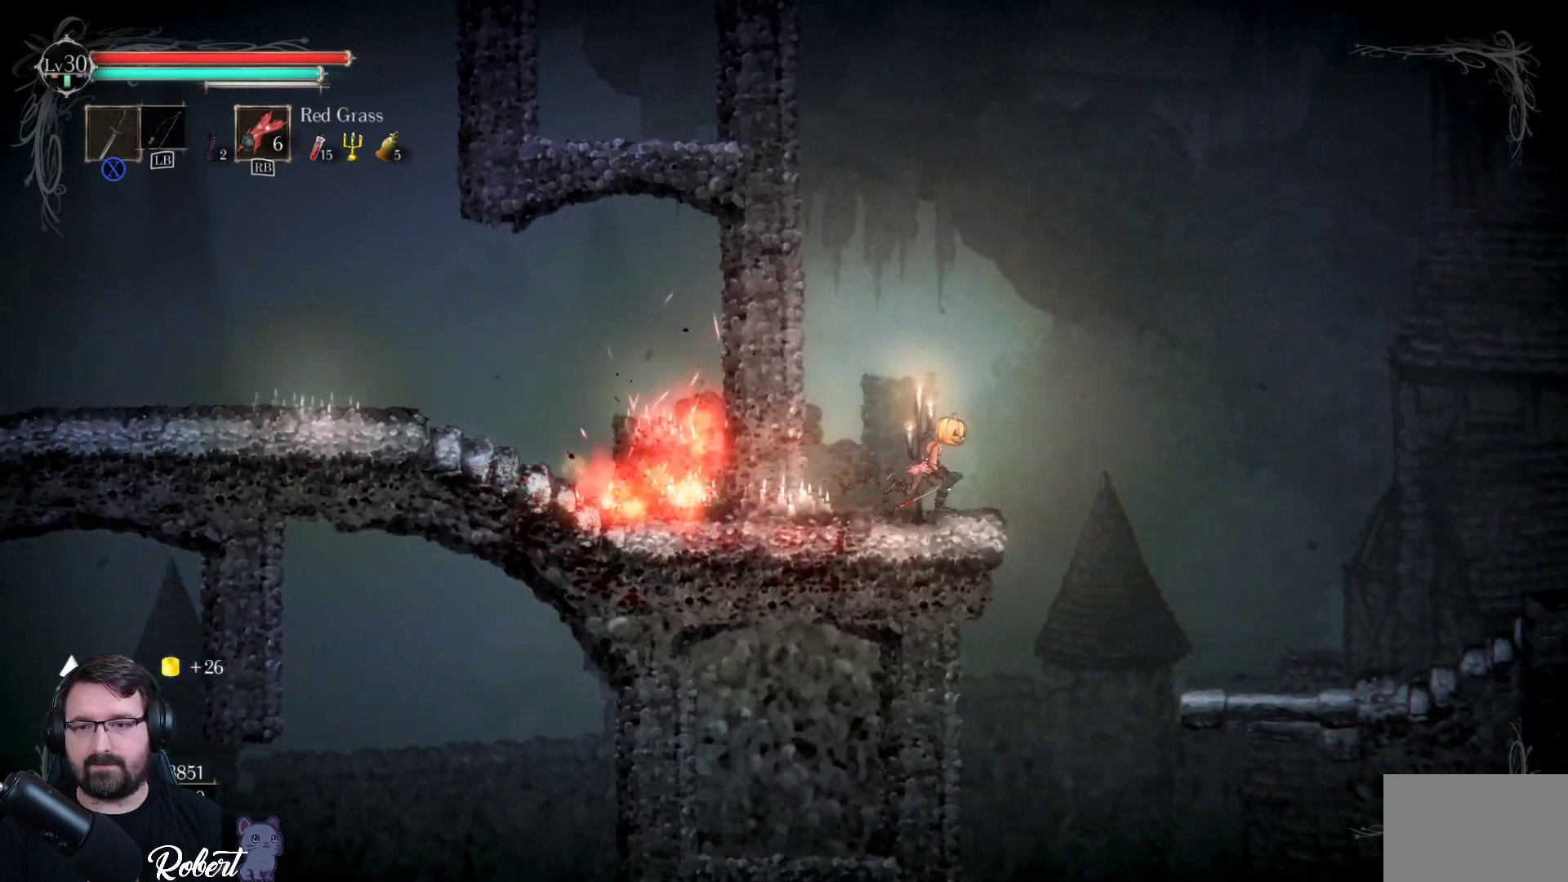
Gameplay with a controller (Xbox layout); each line is a JSON object with the inputs held at the frame after it. "events" lists button and stick changes between this image and that frame as [ms after this image, input, new state], when the widget could be followed in between.
{"buttons": [], "left_stick": "center", "right_stick": "center", "events": [[133, "left_stick", "center"], [233, "left_stick", "right"], [400, "left_stick", "center"]]}
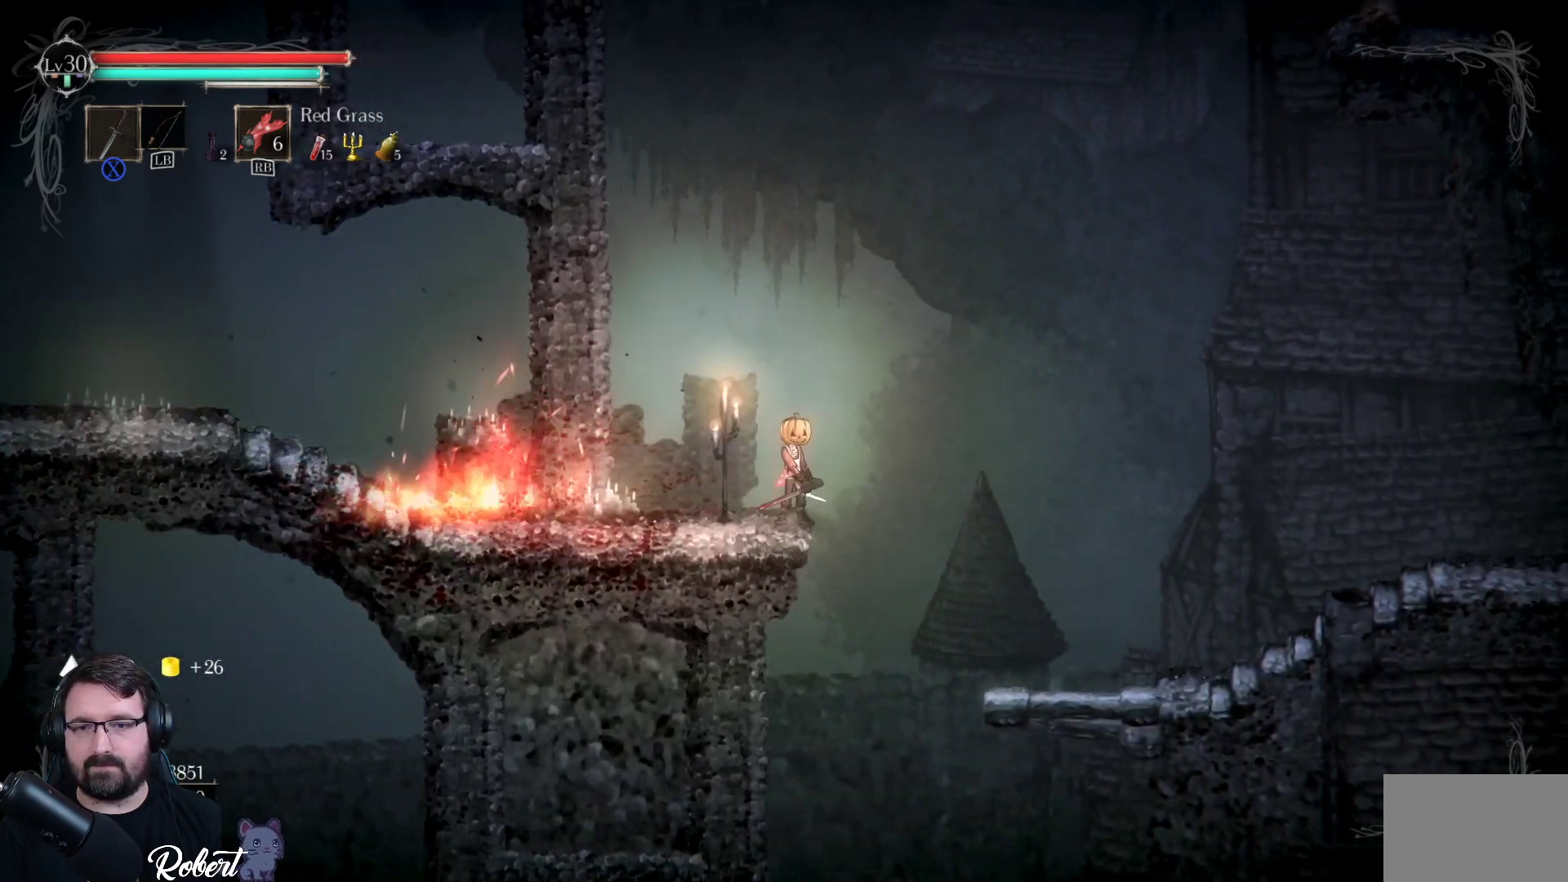
{"buttons": [], "left_stick": "center", "right_stick": "center", "events": [[300, "left_stick", "right"], [433, "left_stick", "center"]]}
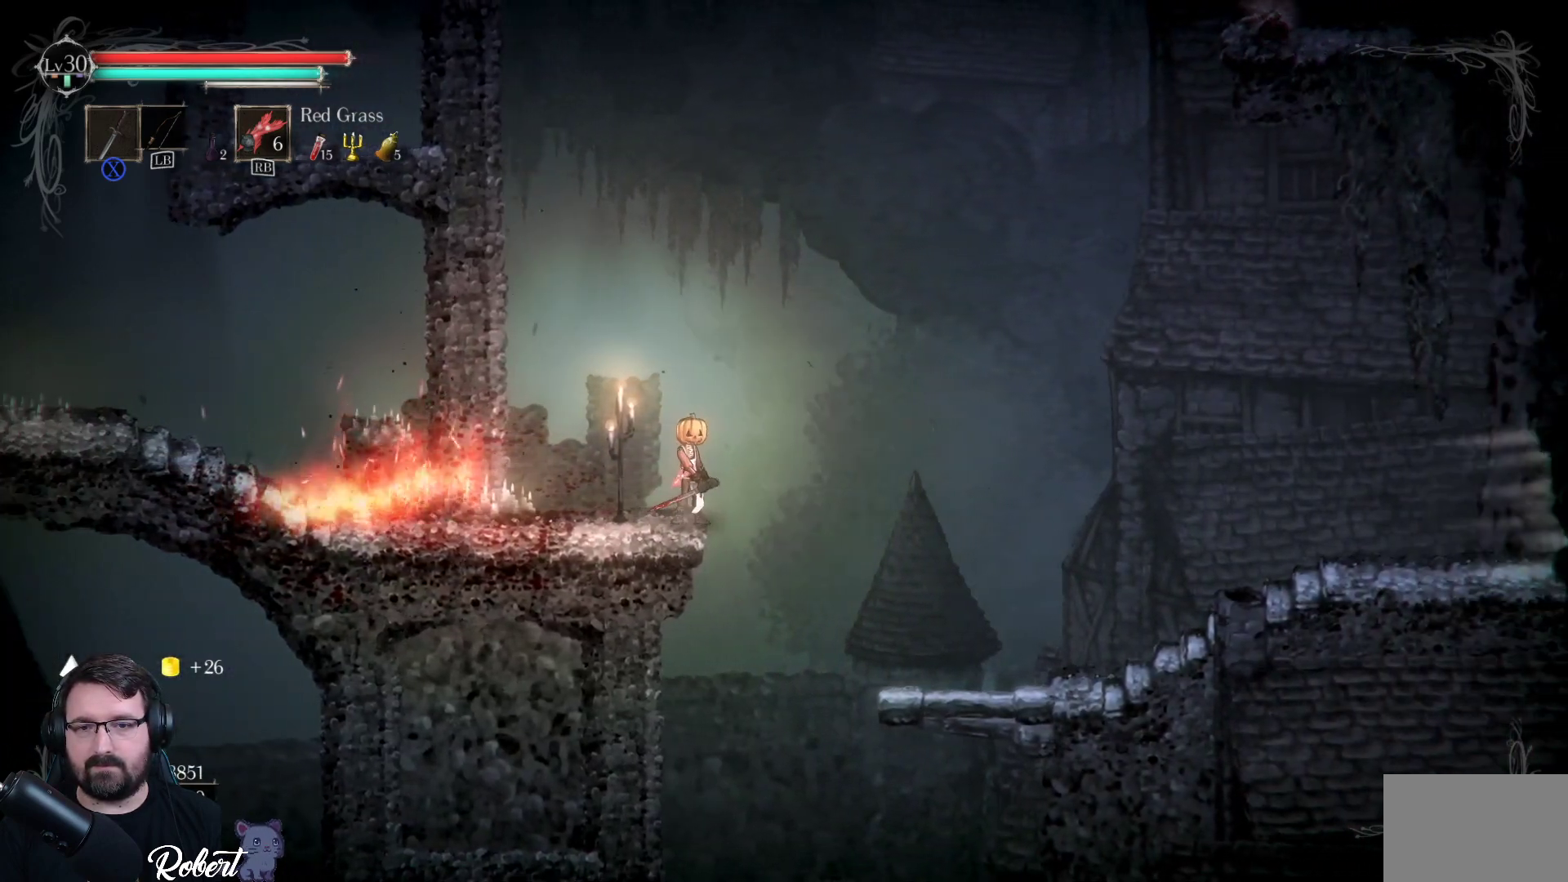
{"buttons": [], "left_stick": "center", "right_stick": "center", "events": [[267, "left_stick", "right"], [433, "left_stick", "center"]]}
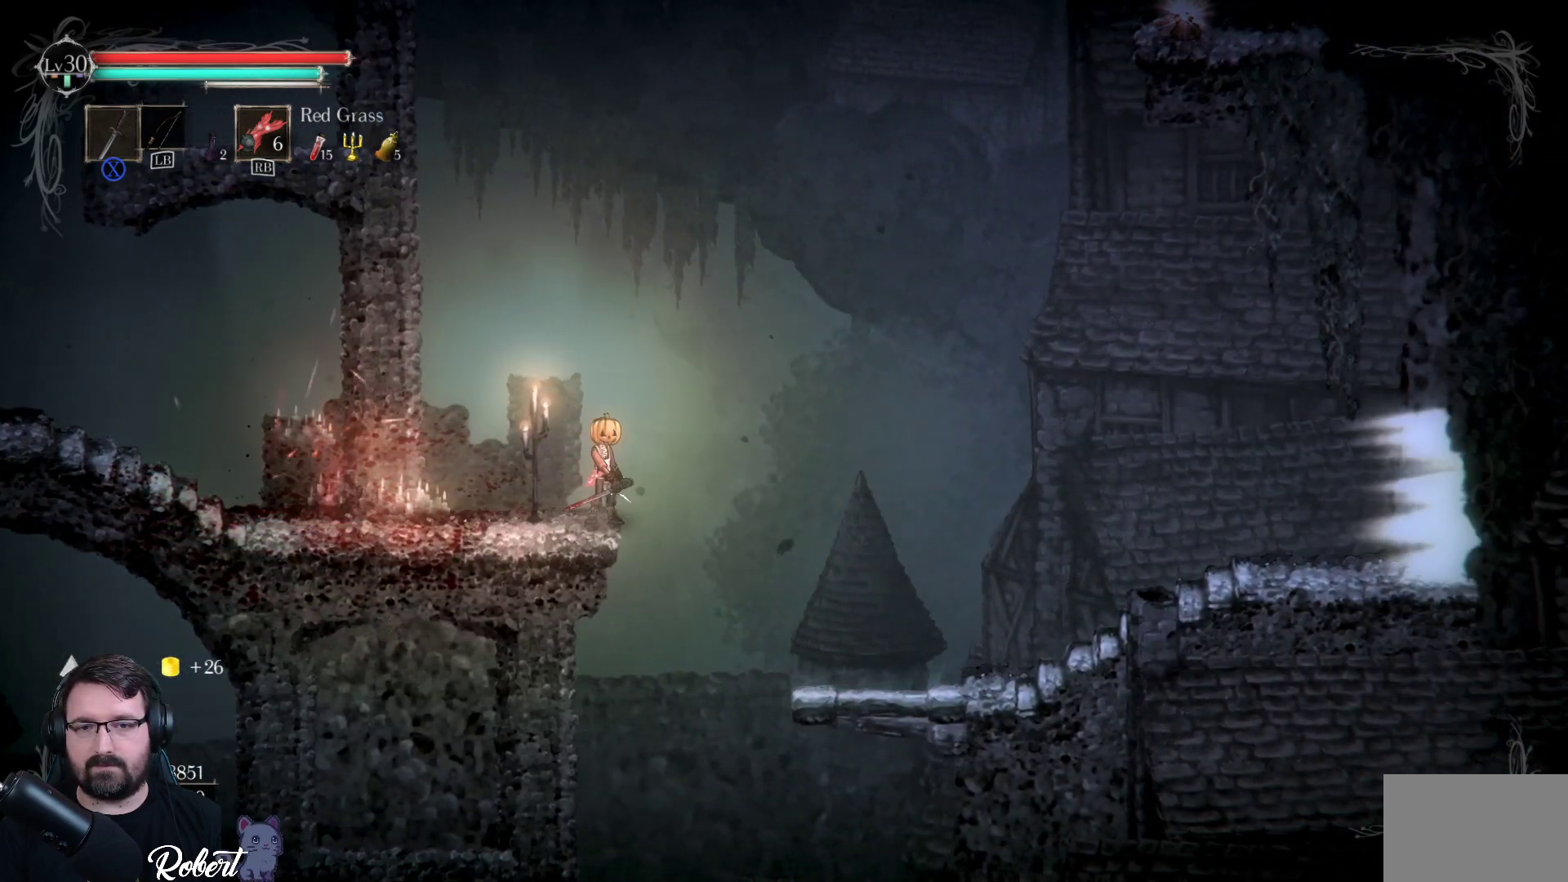
{"buttons": [], "left_stick": "right", "right_stick": "center", "events": [[367, "left_stick", "right"]]}
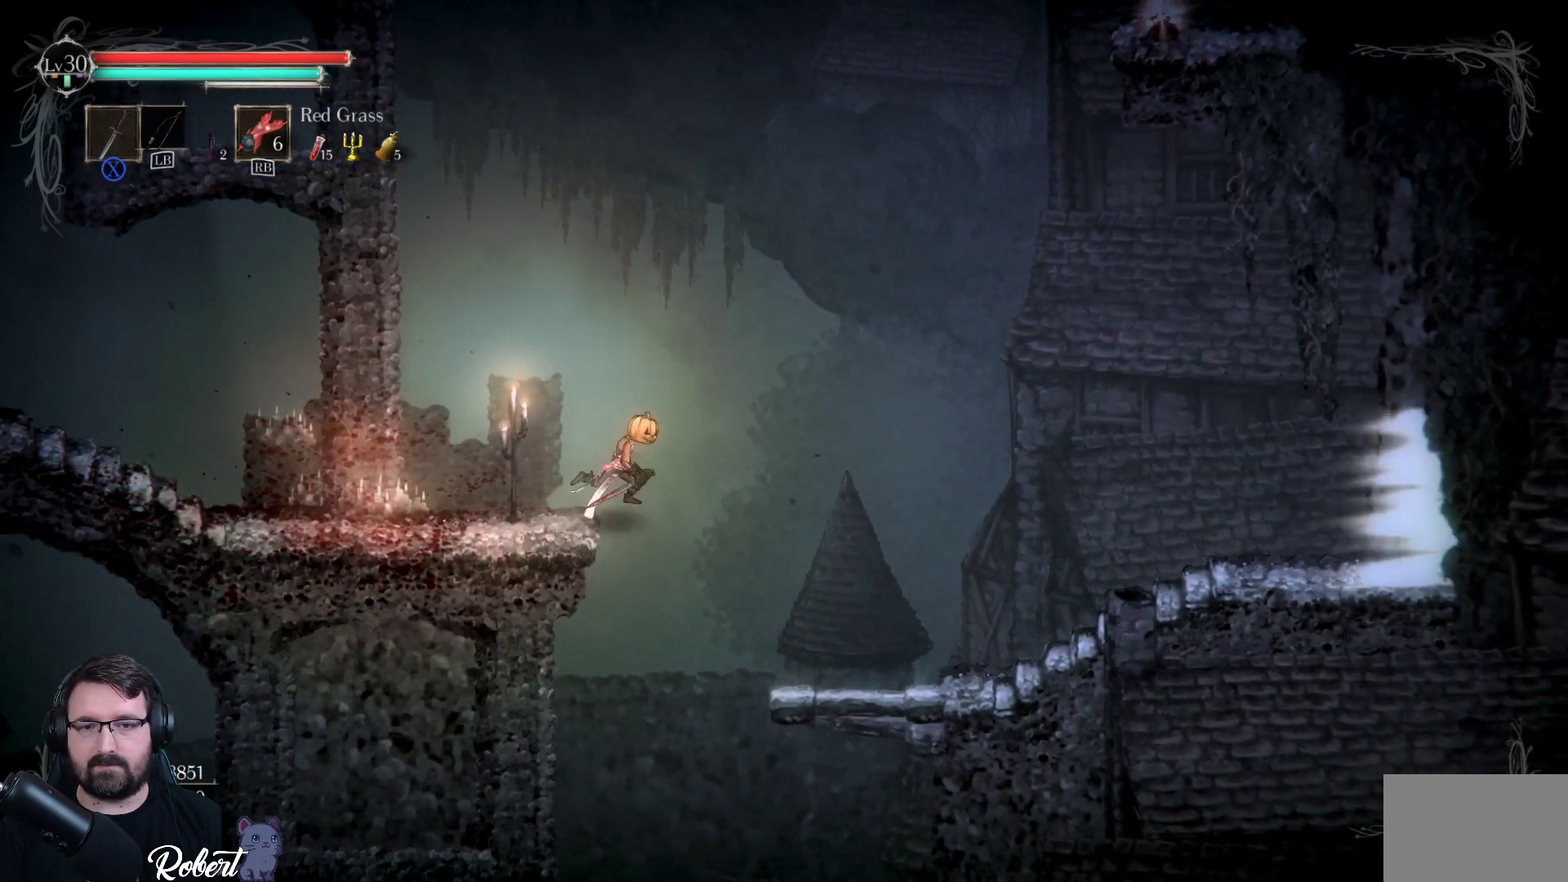
{"buttons": [], "left_stick": "left", "right_stick": "center", "events": [[133, "left_stick", "center"], [267, "left_stick", "left"]]}
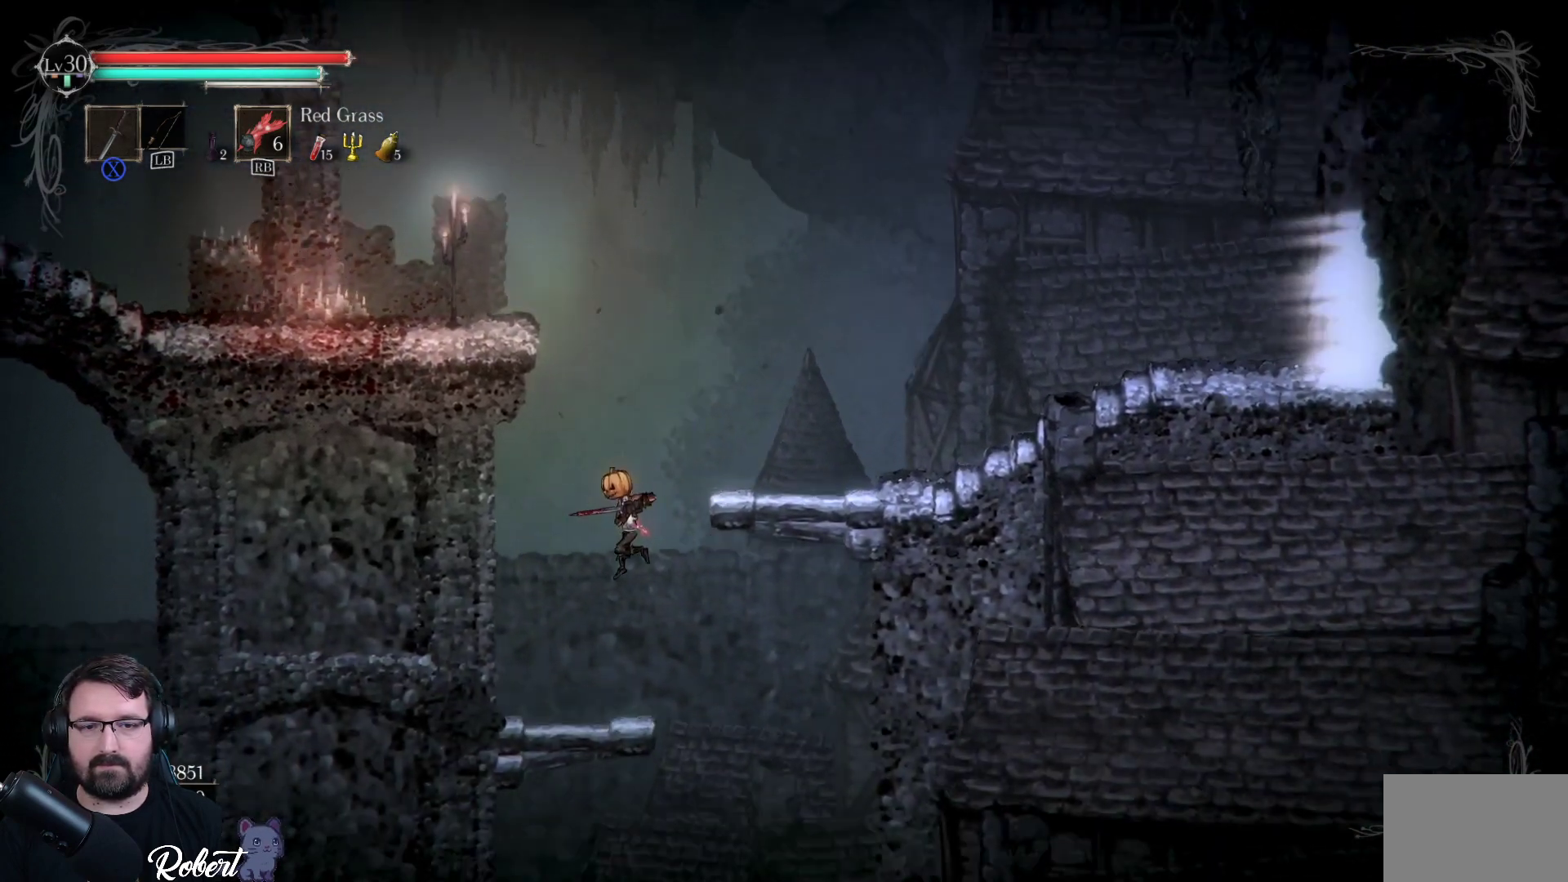
{"buttons": [], "left_stick": "right", "right_stick": "center", "events": [[200, "left_stick", "center"], [367, "left_stick", "right"]]}
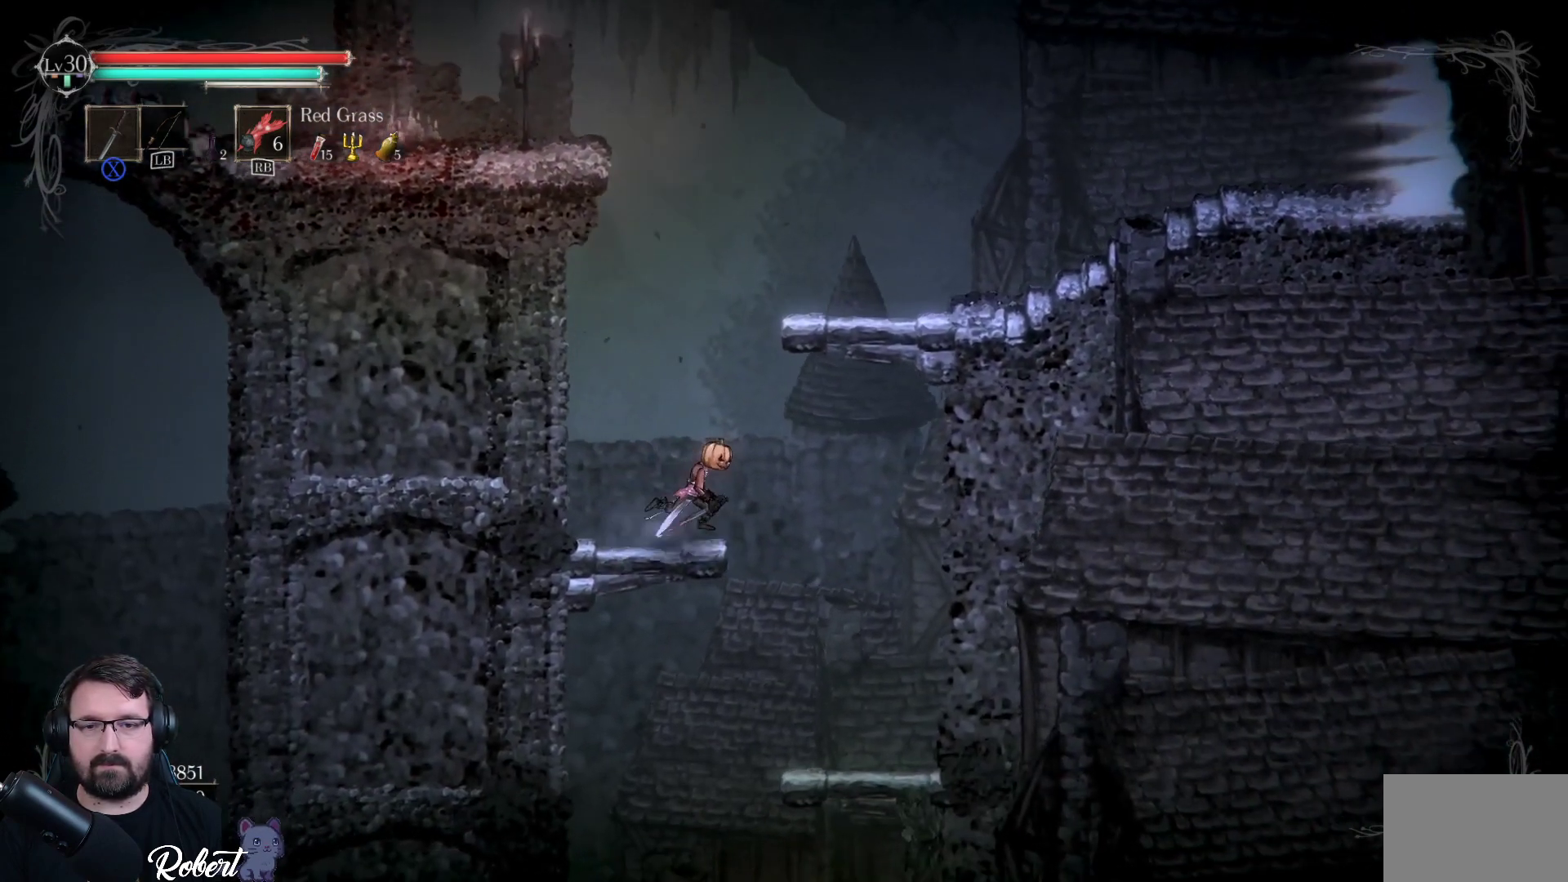
{"buttons": [], "left_stick": "down-left", "right_stick": "center", "events": [[333, "left_stick", "down-left"]]}
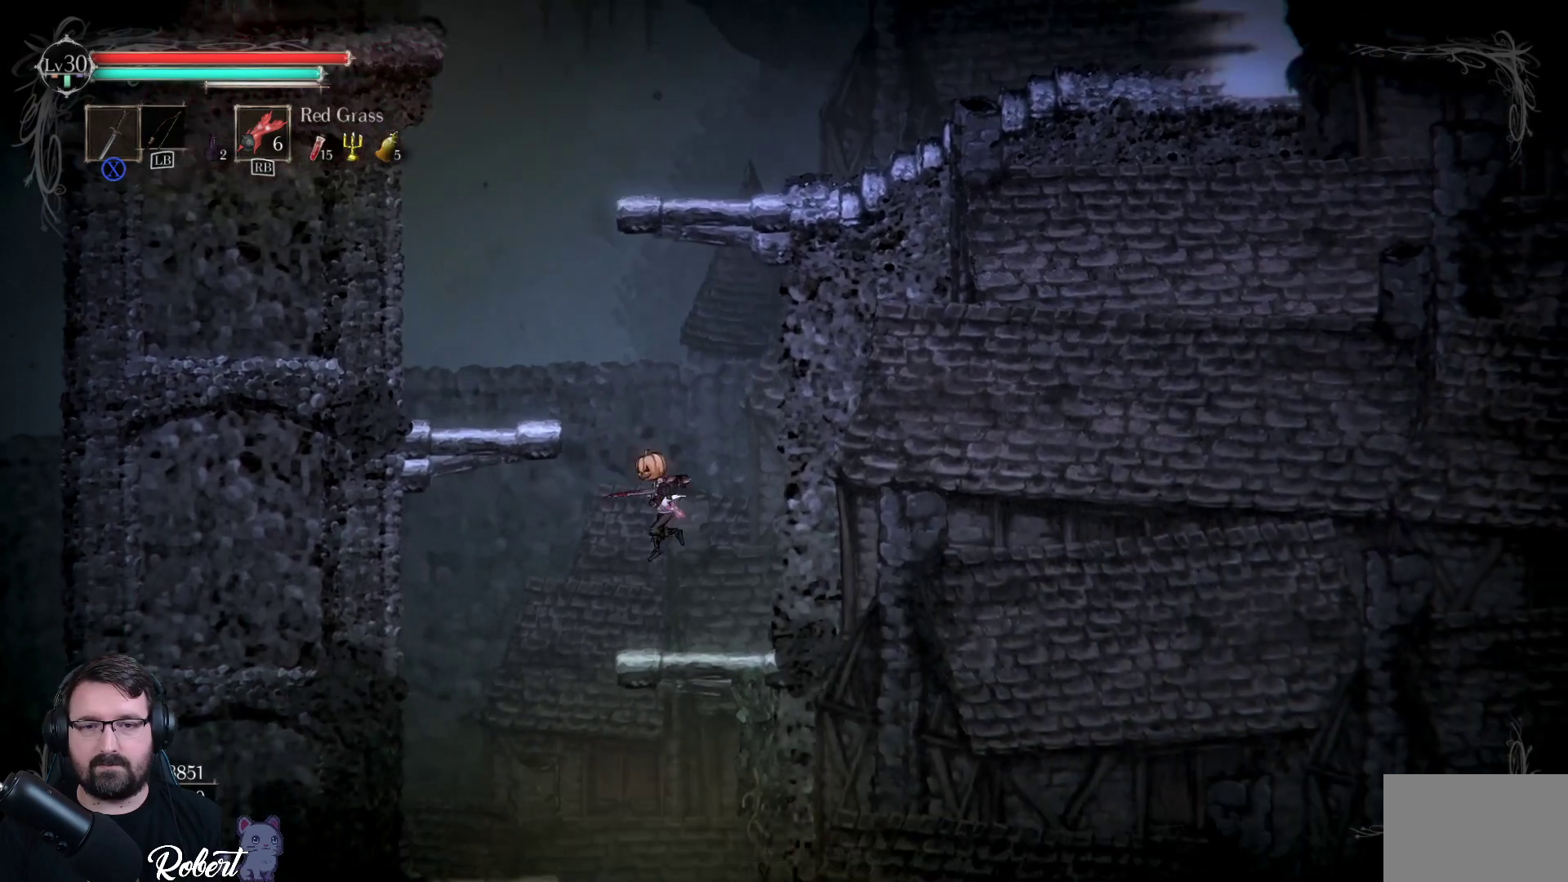
{"buttons": [], "left_stick": "down-left", "right_stick": "center", "events": []}
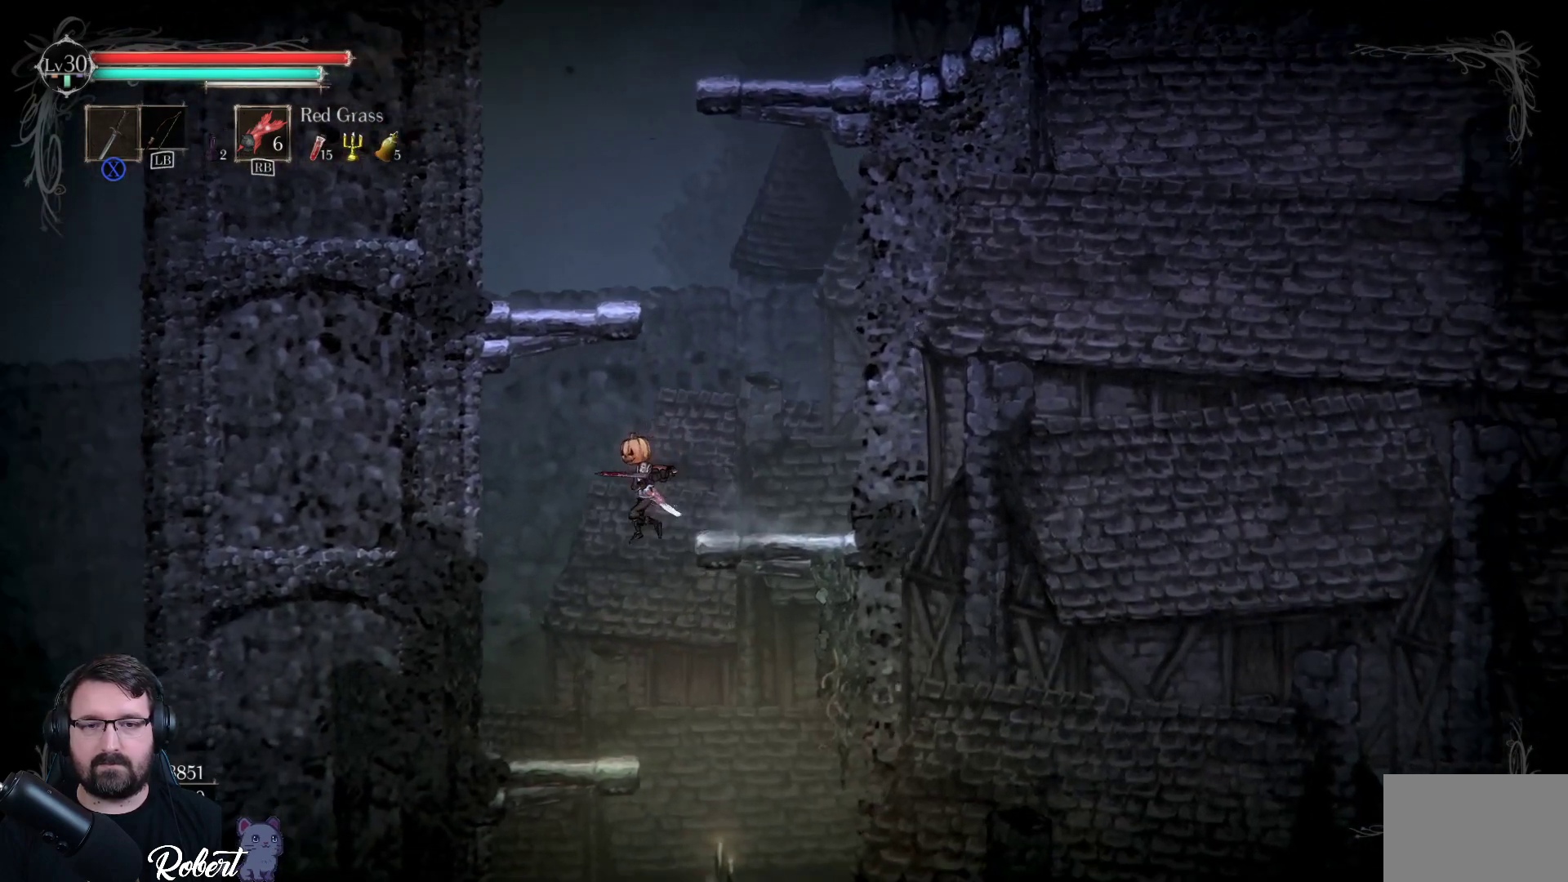
{"buttons": [], "left_stick": "center", "right_stick": "center", "events": [[133, "left_stick", "center"]]}
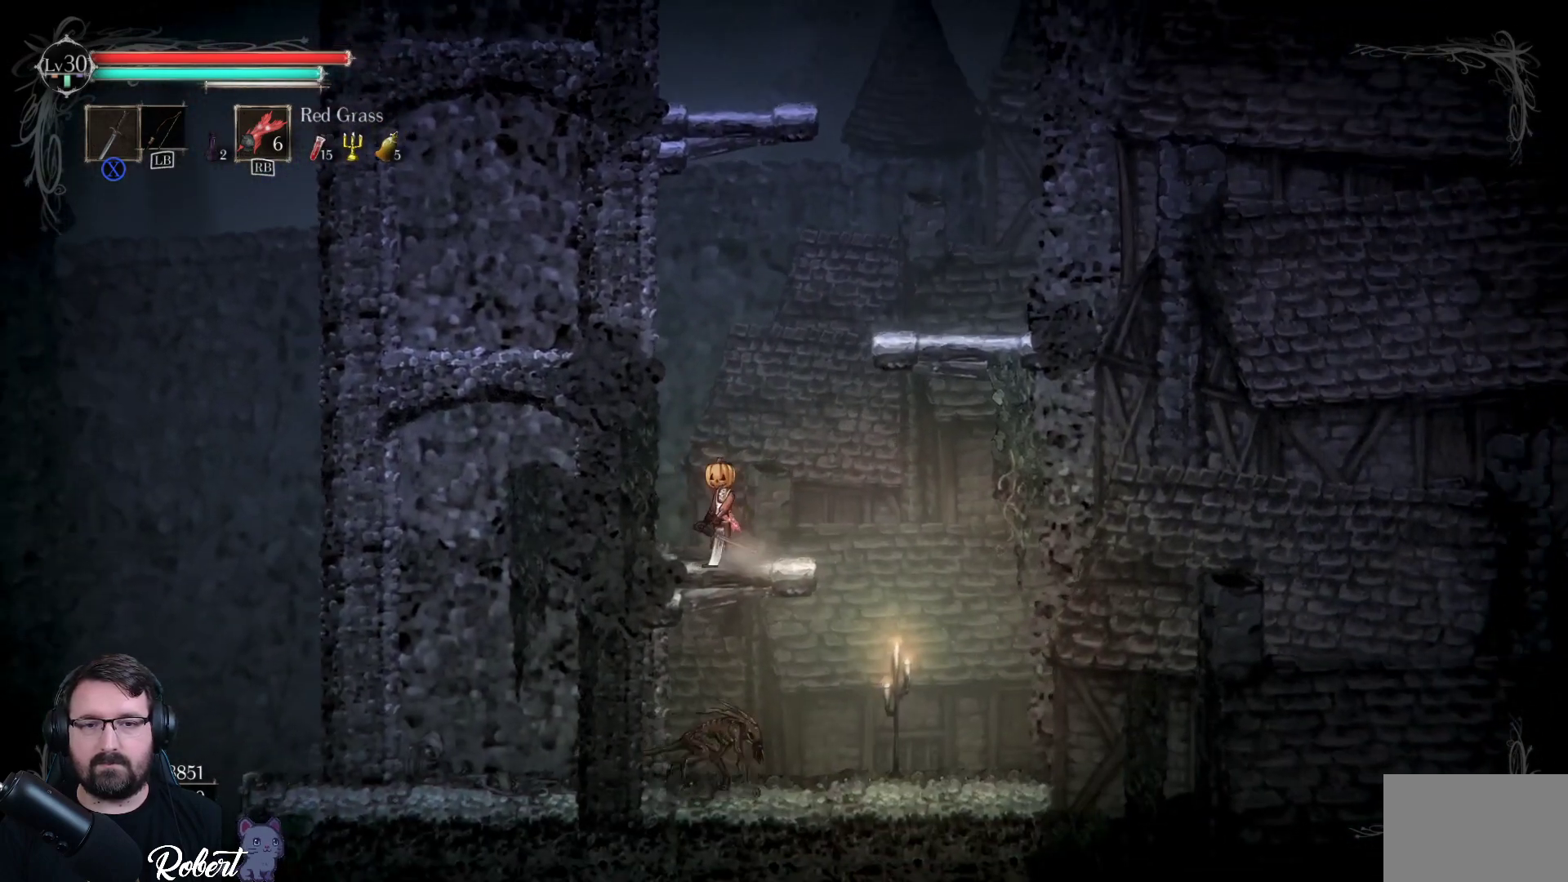
{"buttons": [], "left_stick": "center", "right_stick": "center", "events": []}
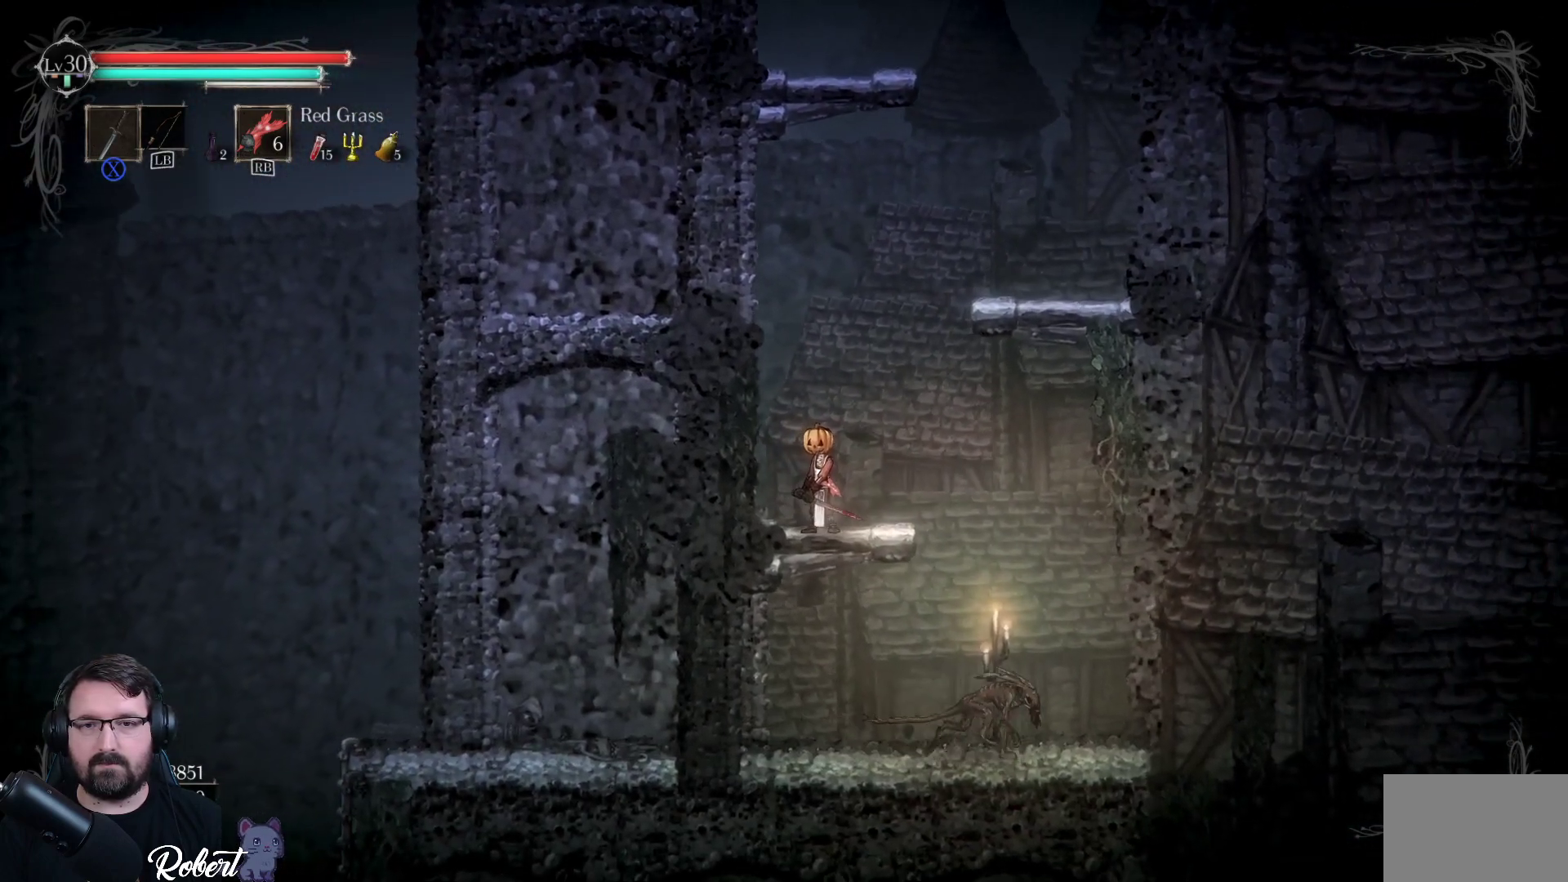
{"buttons": [], "left_stick": "center", "right_stick": "center", "events": []}
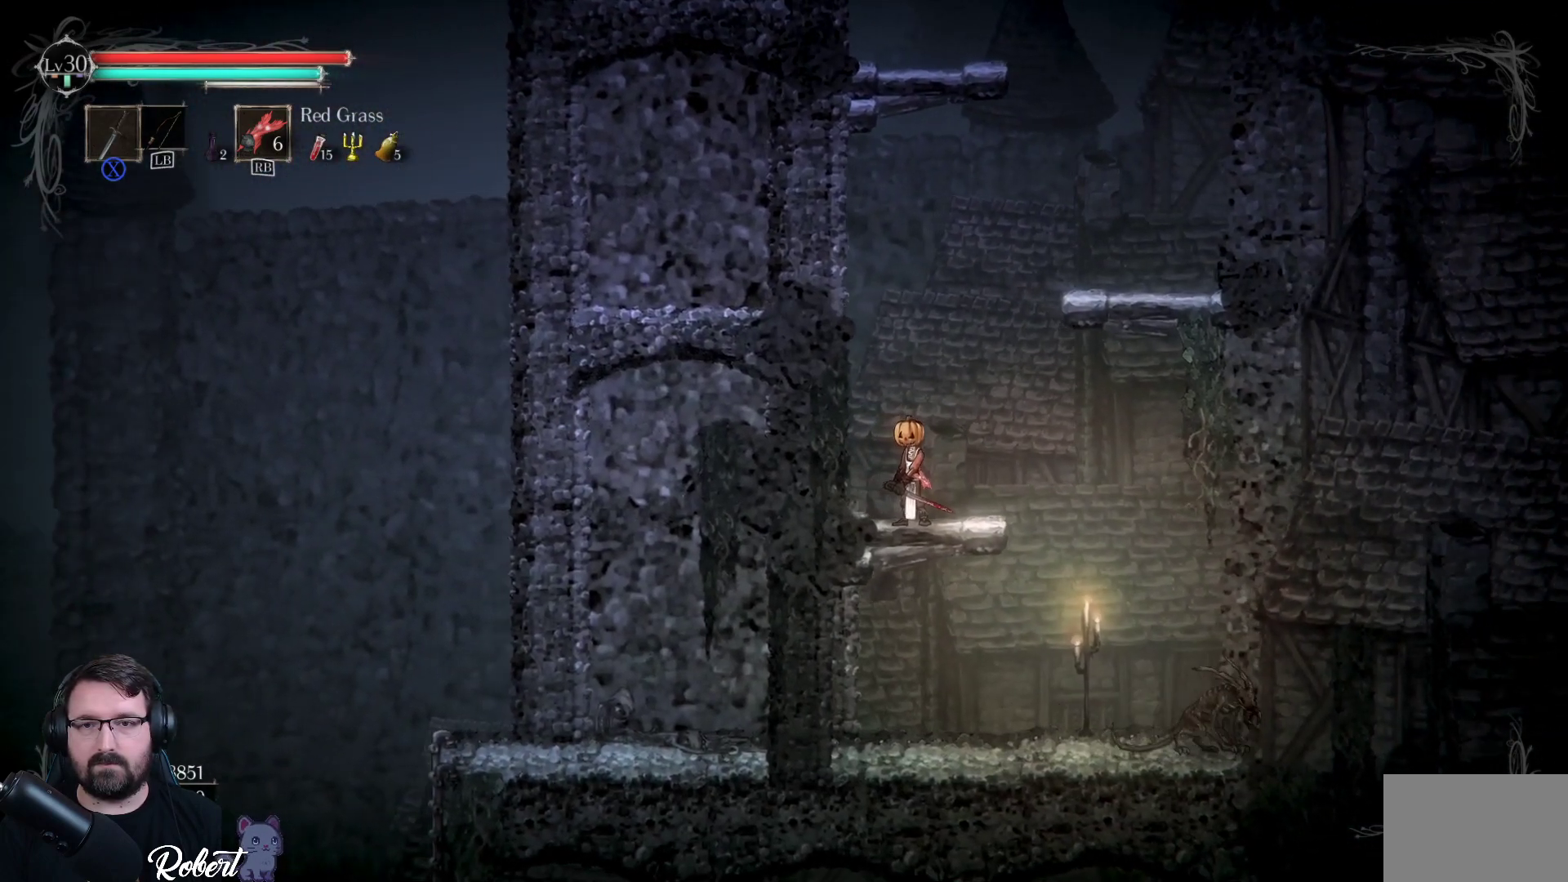
{"buttons": [], "left_stick": "center", "right_stick": "center", "events": [[233, "left_stick", "right"], [433, "left_stick", "center"]]}
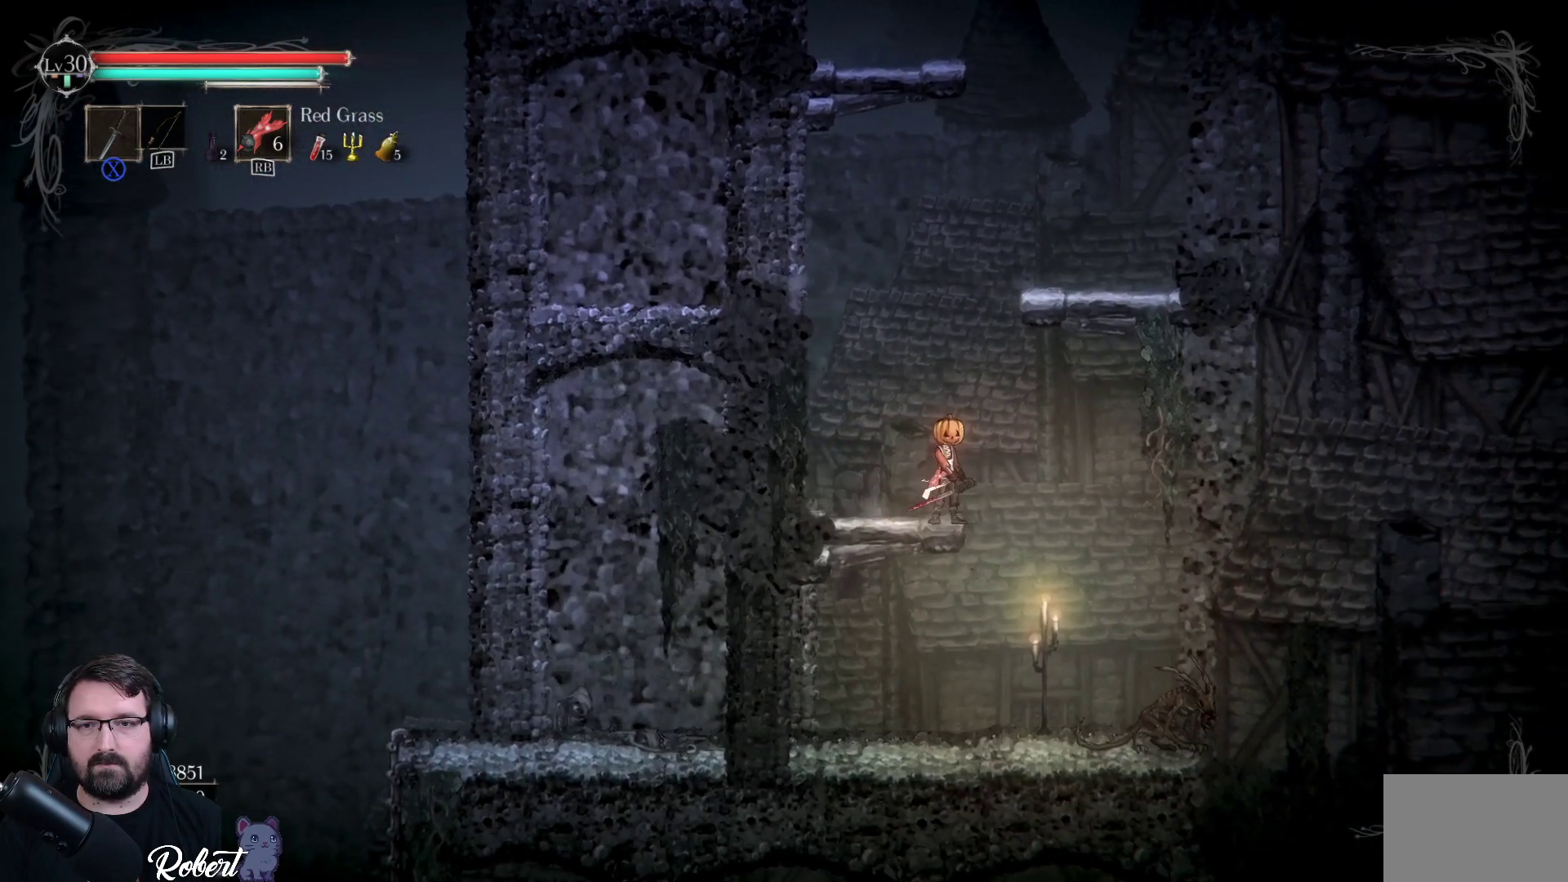
{"buttons": [], "left_stick": "center", "right_stick": "center", "events": []}
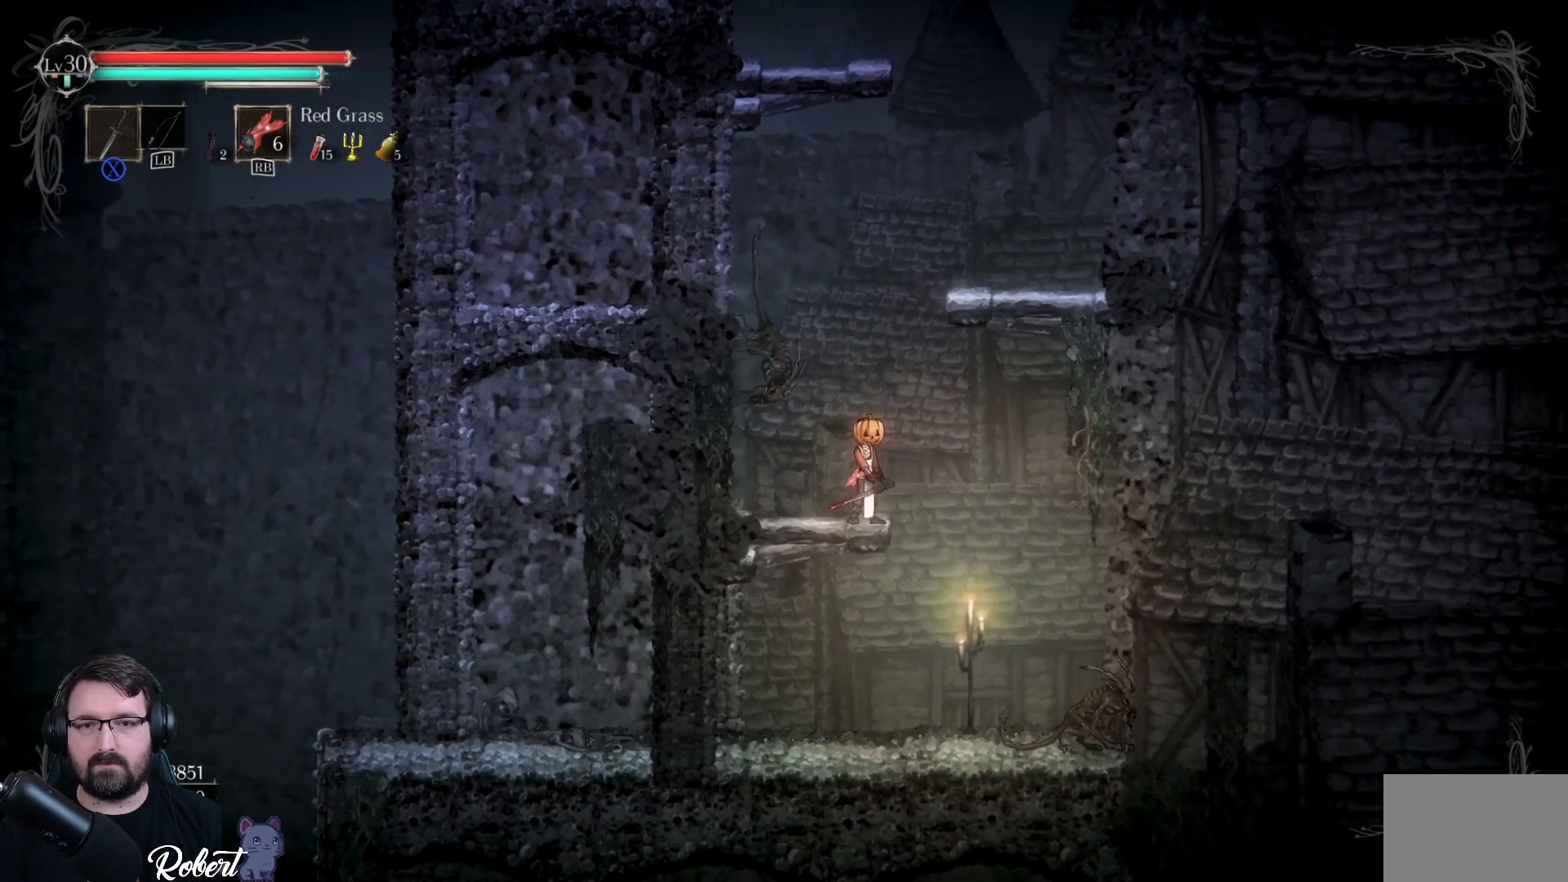
{"buttons": [], "left_stick": "center", "right_stick": "center", "events": [[67, "left_stick", "left"], [167, "left_stick", "center"]]}
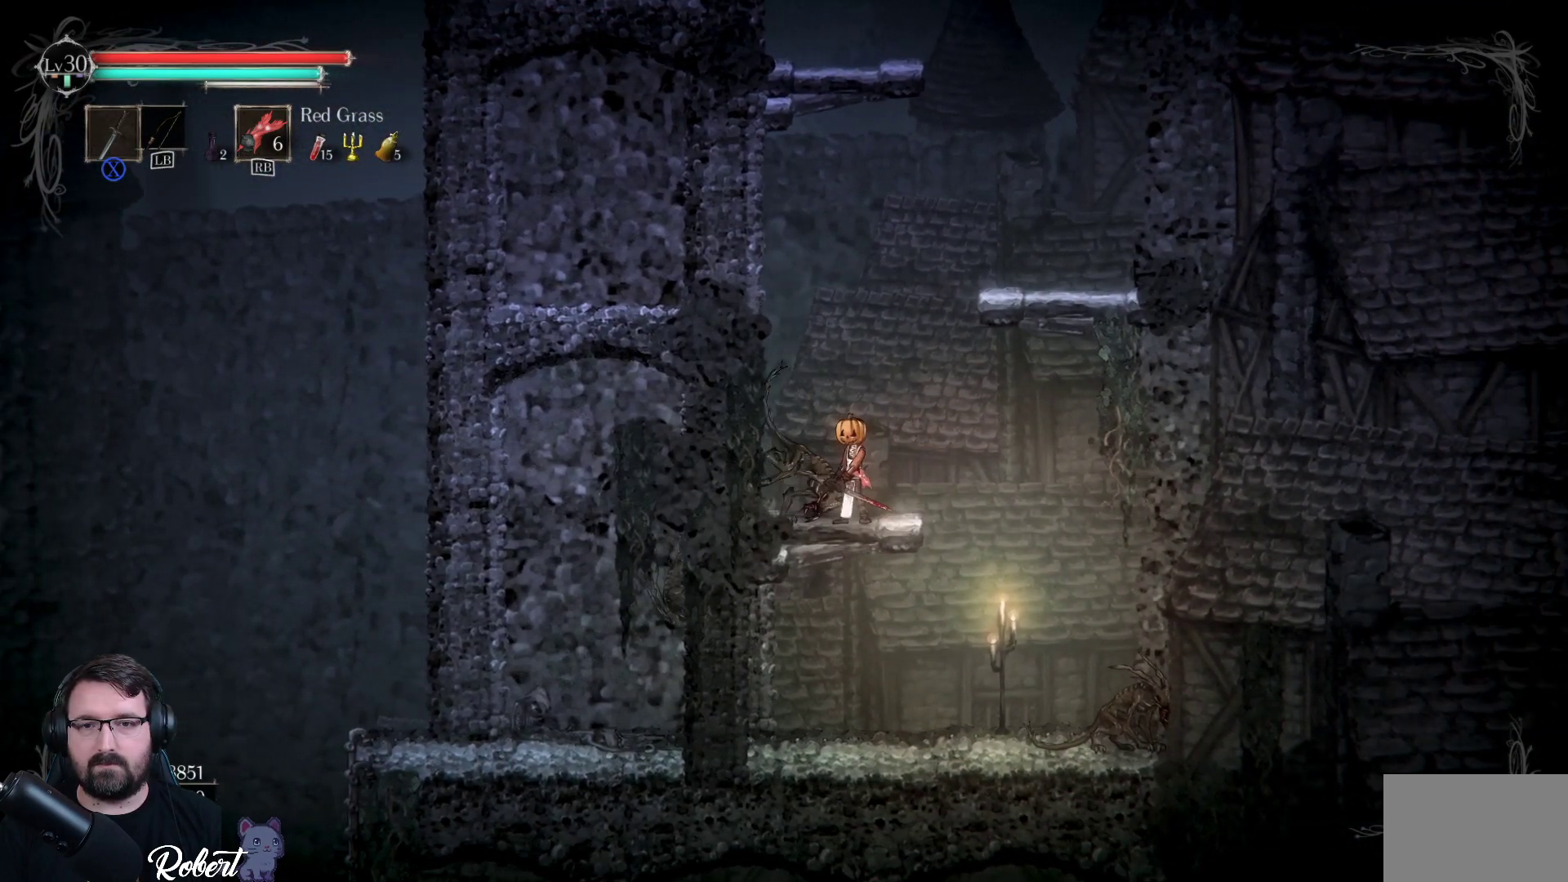
{"buttons": [], "left_stick": "center", "right_stick": "center", "events": [[33, "X", "down"], [133, "X", "up"], [333, "X", "down"], [433, "X", "up"]]}
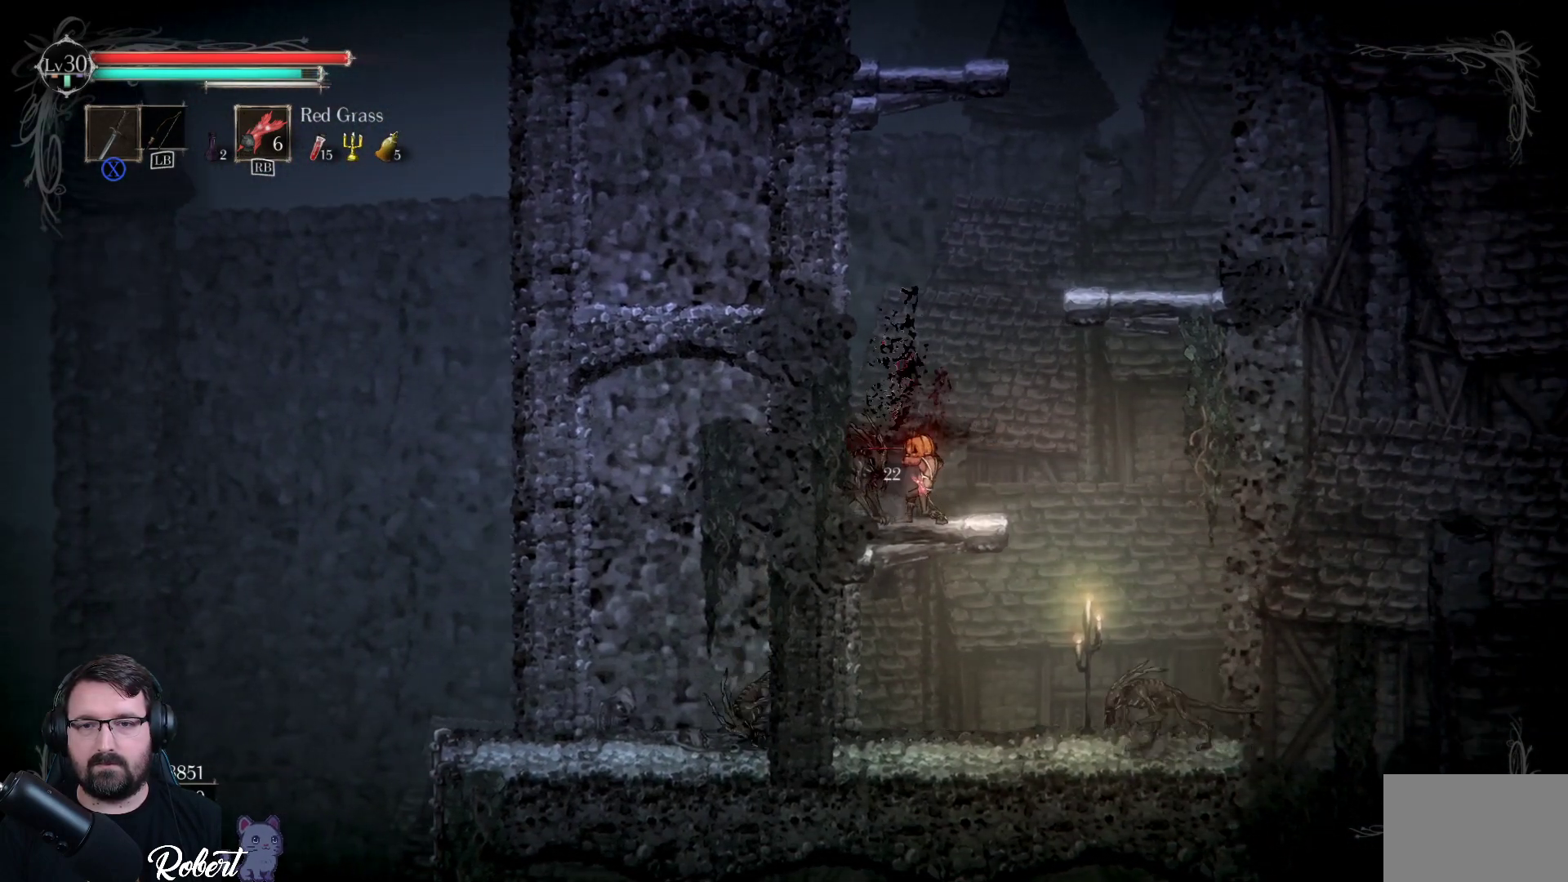
{"buttons": [], "left_stick": "center", "right_stick": "center", "events": [[167, "X", "down"], [233, "X", "up"]]}
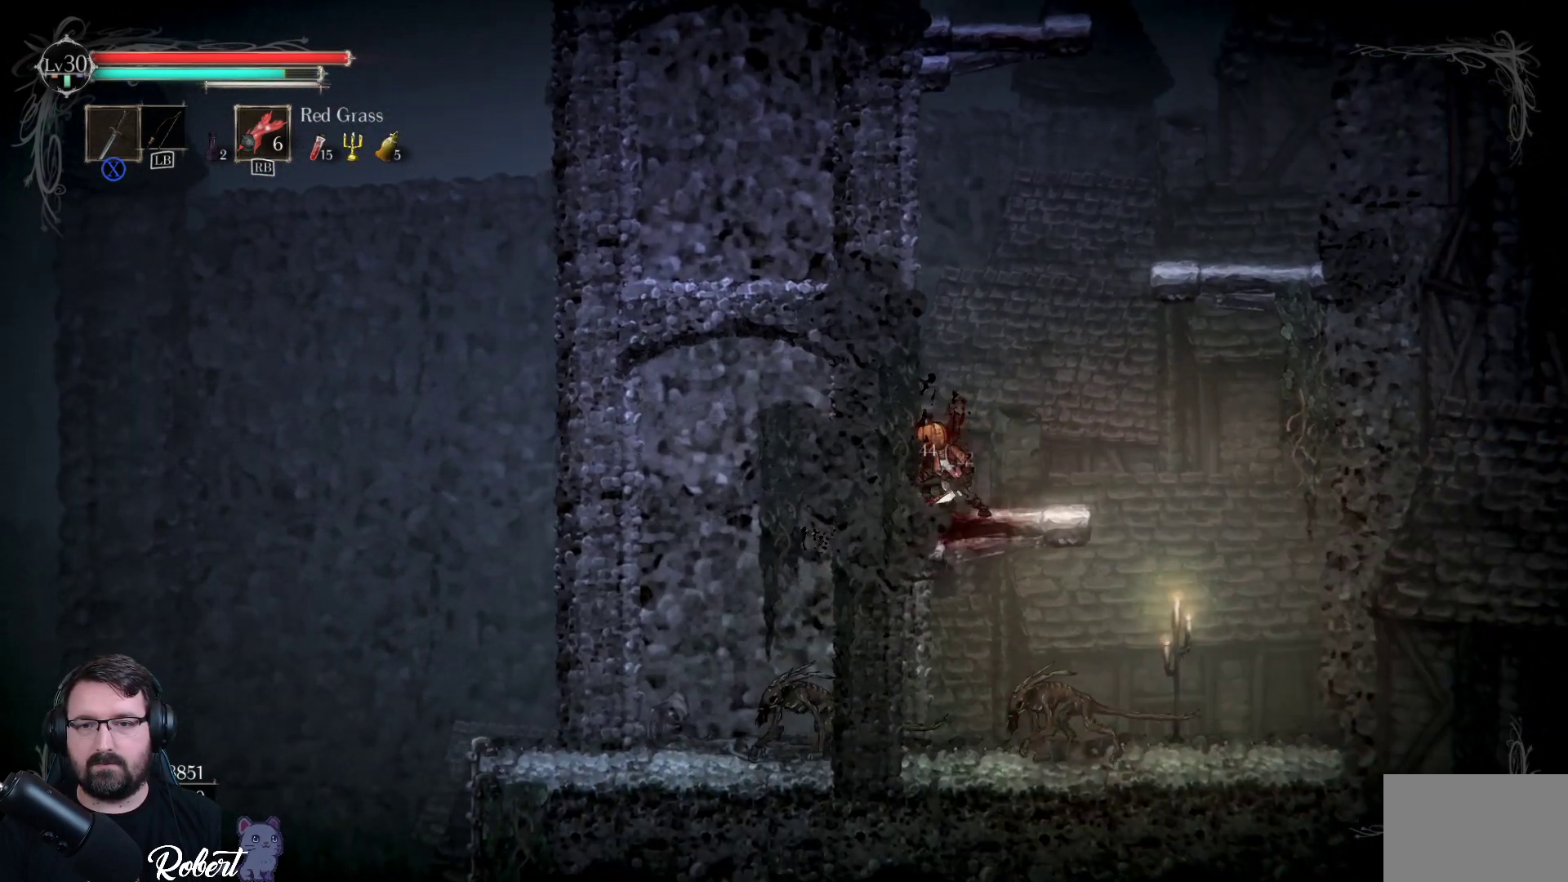
{"buttons": [], "left_stick": "right", "right_stick": "center", "events": [[267, "left_stick", "right"]]}
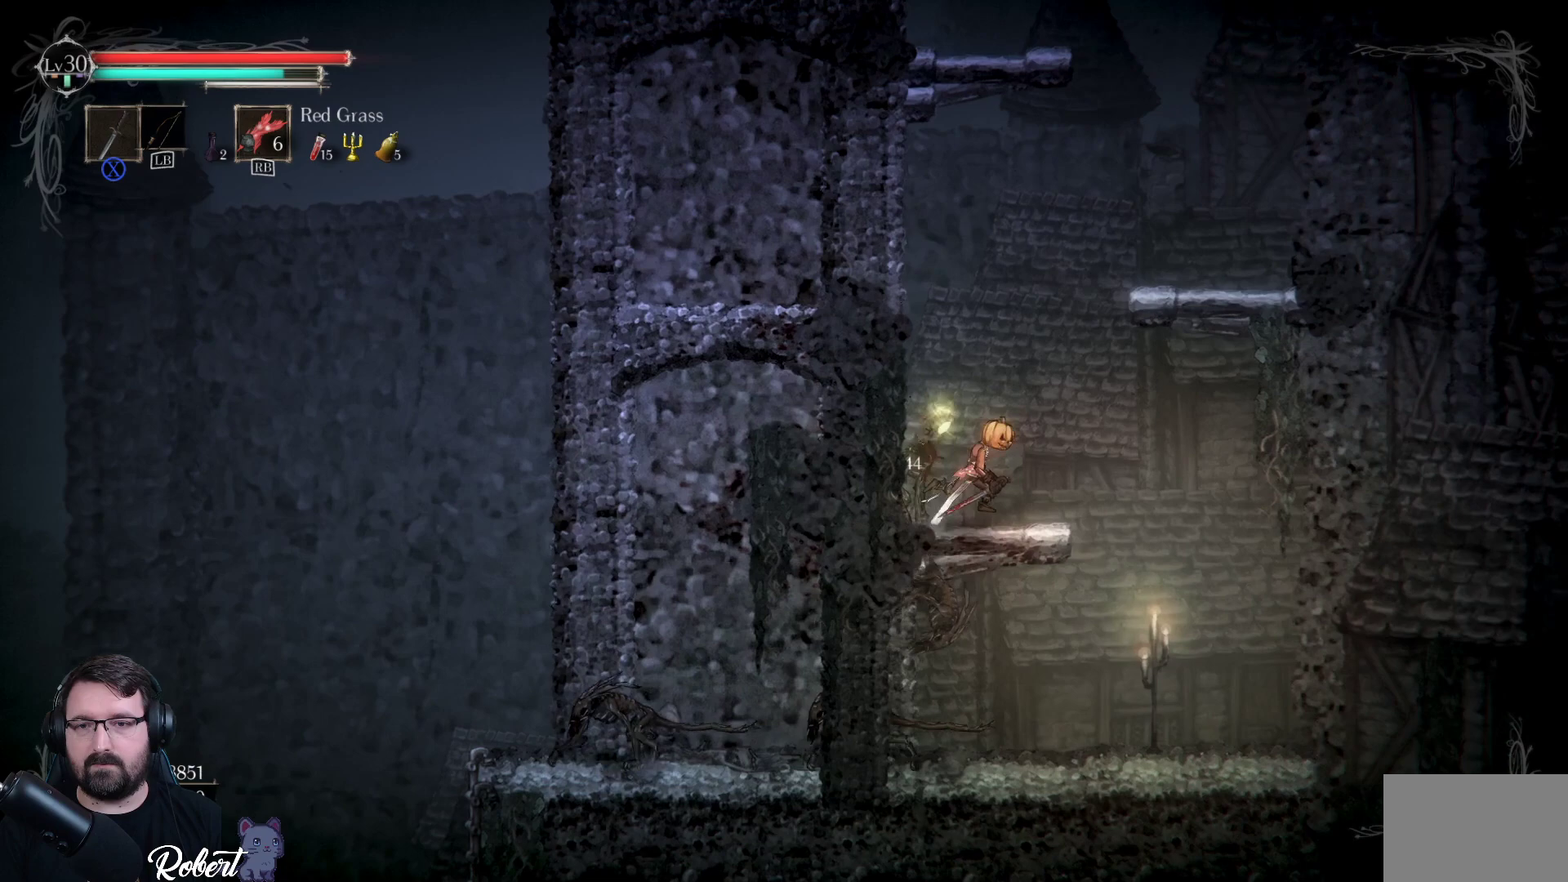
{"buttons": [], "left_stick": "right", "right_stick": "center", "events": []}
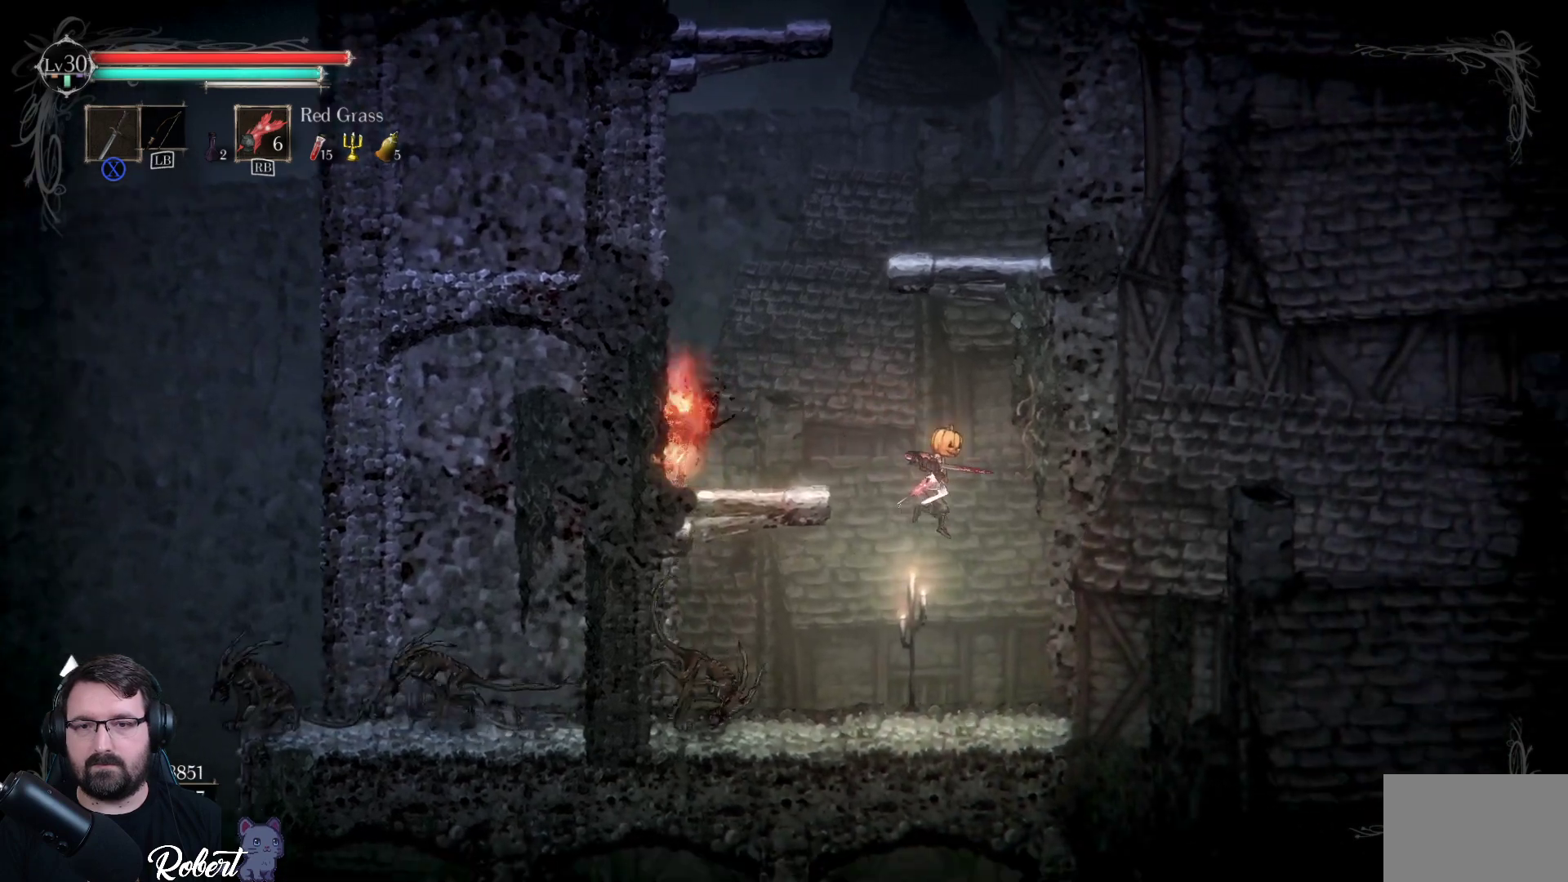
{"buttons": [], "left_stick": "left", "right_stick": "center", "events": [[33, "left_stick", "center"], [100, "left_stick", "left"]]}
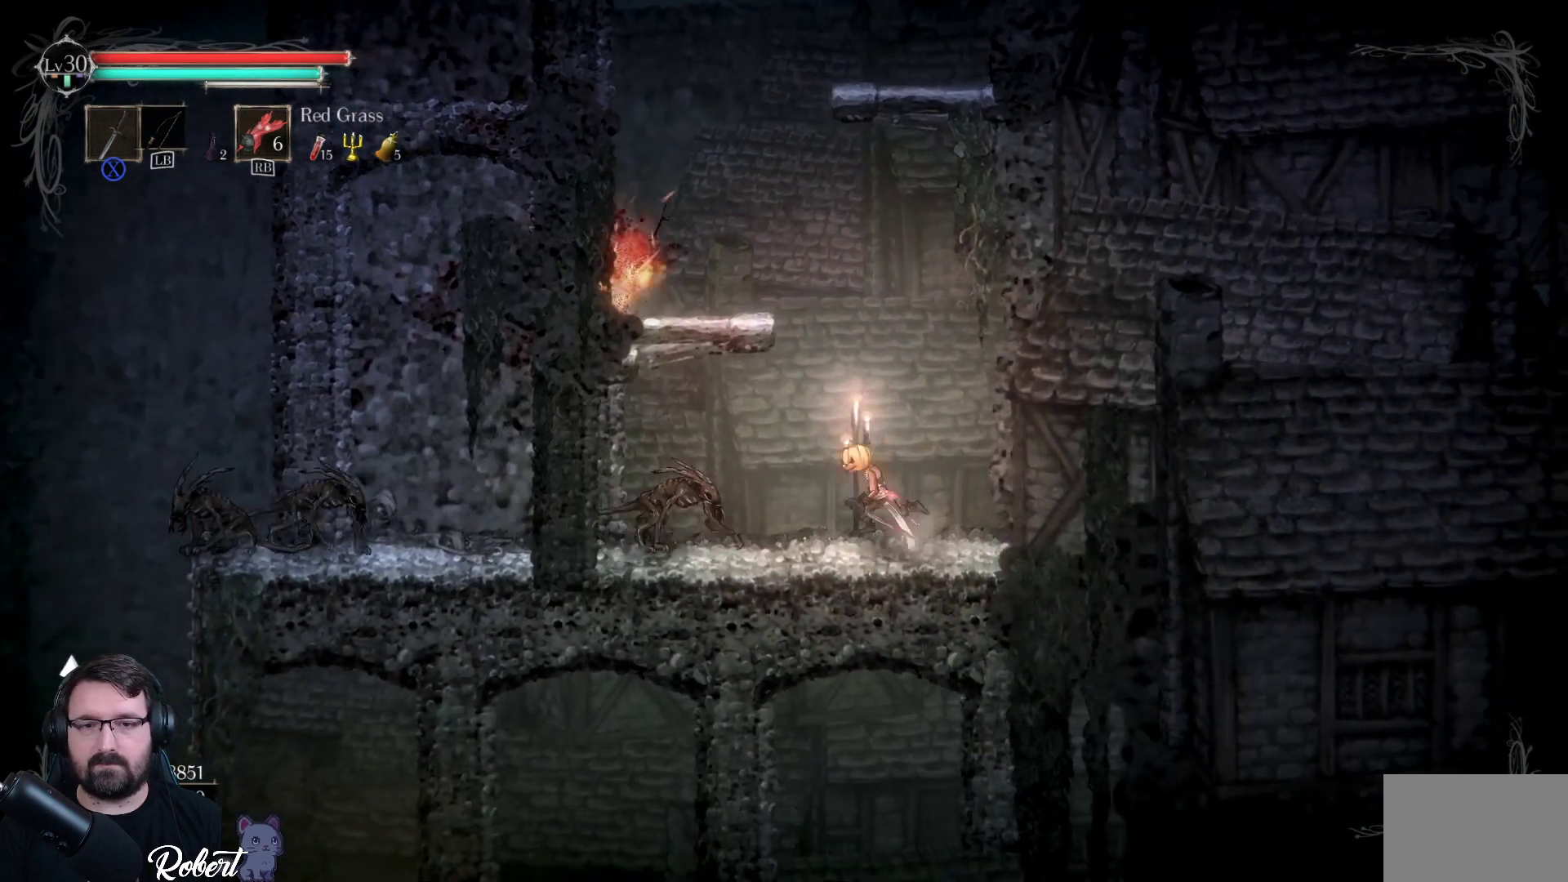
{"buttons": ["X"], "left_stick": "left", "right_stick": "center", "events": [[67, "X", "down"], [167, "X", "up"], [267, "X", "down"], [367, "X", "up"], [467, "X", "down"]]}
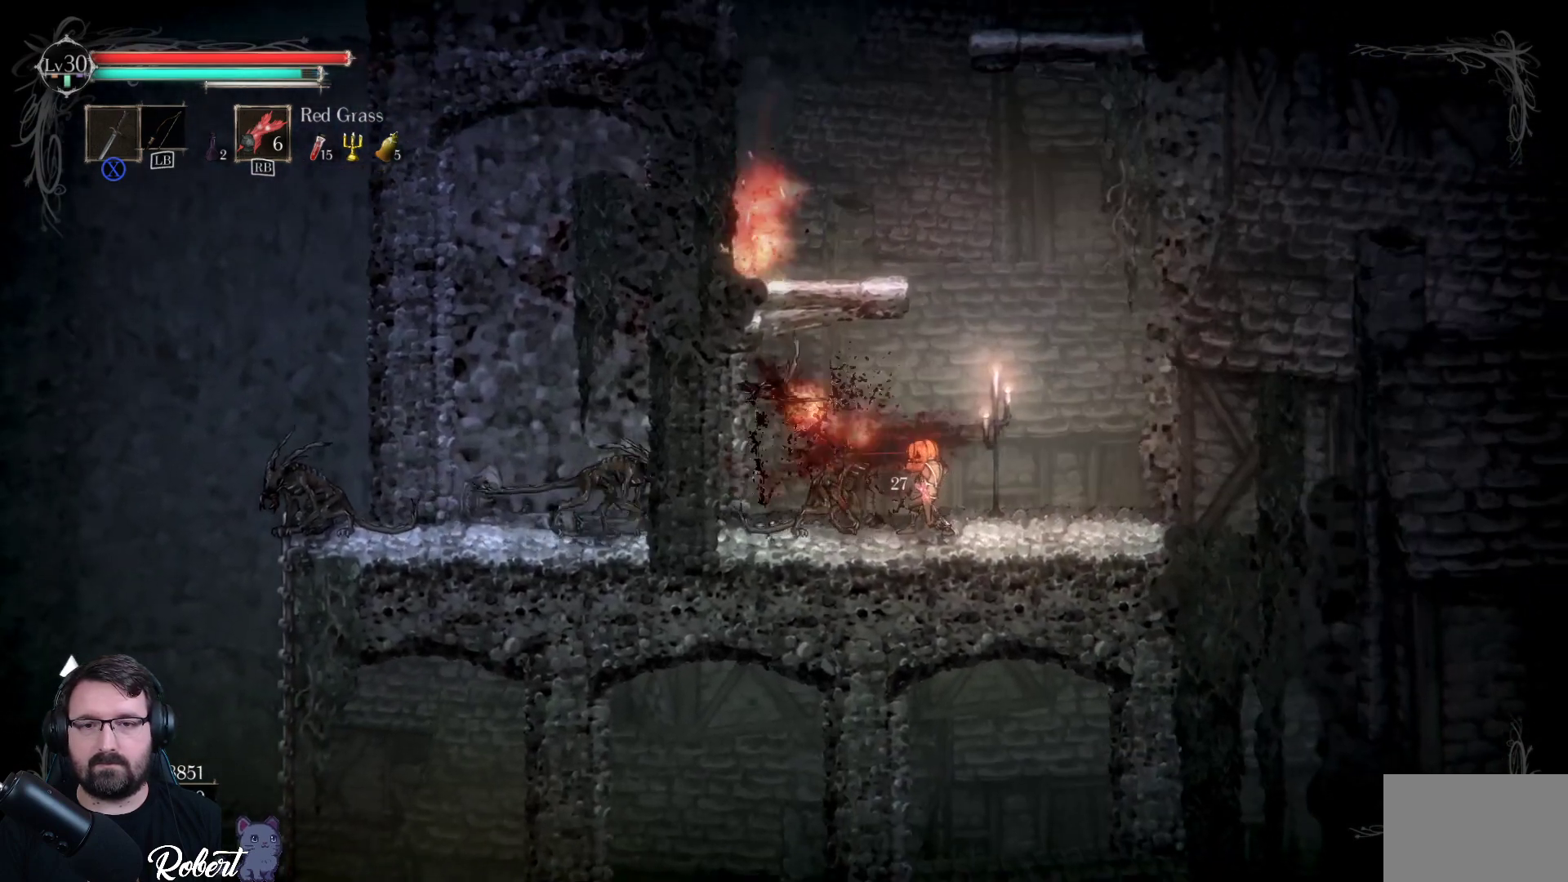
{"buttons": [], "left_stick": "left", "right_stick": "center", "events": [[33, "X", "up"], [133, "X", "down"], [233, "X", "up"], [367, "X", "down"], [467, "X", "up"]]}
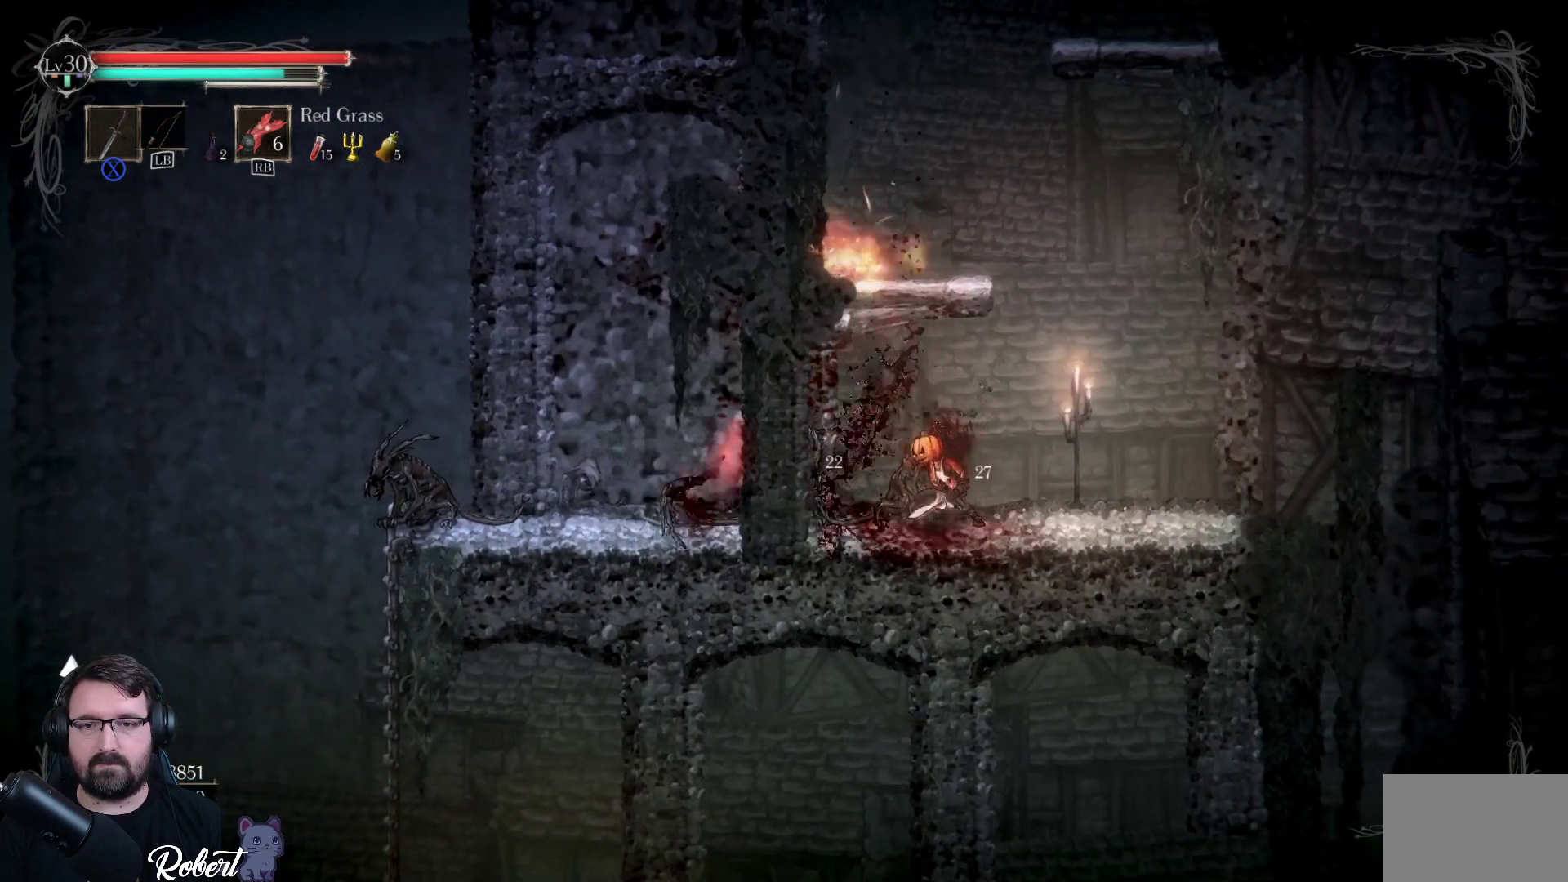
{"buttons": [], "left_stick": "left", "right_stick": "center", "events": [[100, "X", "down"], [200, "X", "up"], [300, "X", "down"], [400, "X", "up"]]}
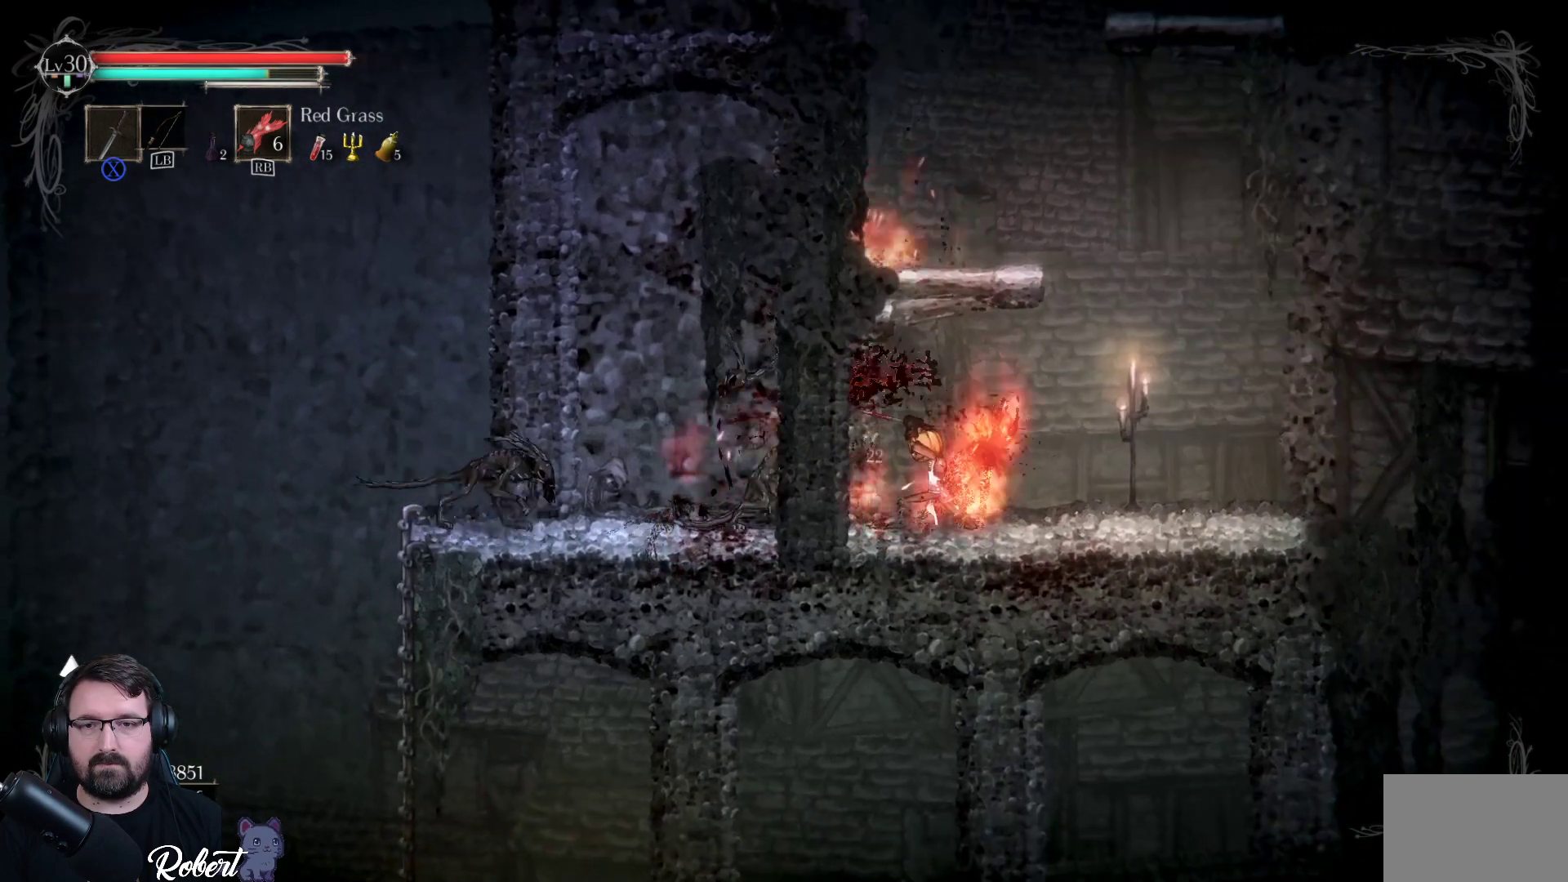
{"buttons": [], "left_stick": "left", "right_stick": "center", "events": [[200, "X", "down"], [300, "X", "up"]]}
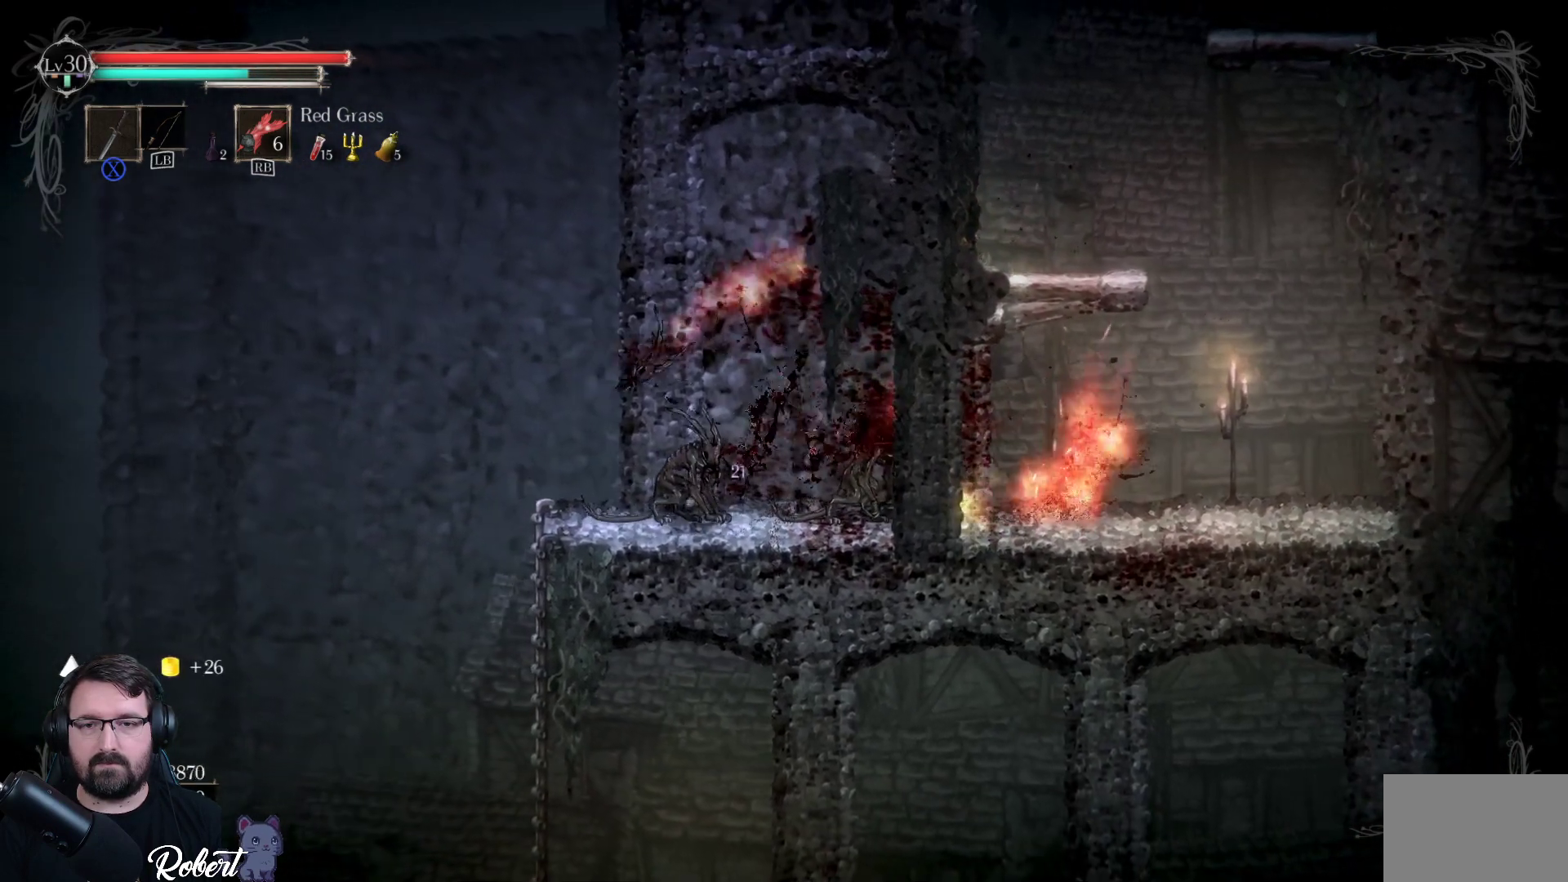
{"buttons": [], "left_stick": "left", "right_stick": "center", "events": [[33, "X", "down"], [133, "X", "up"], [300, "X", "down"], [400, "X", "up"]]}
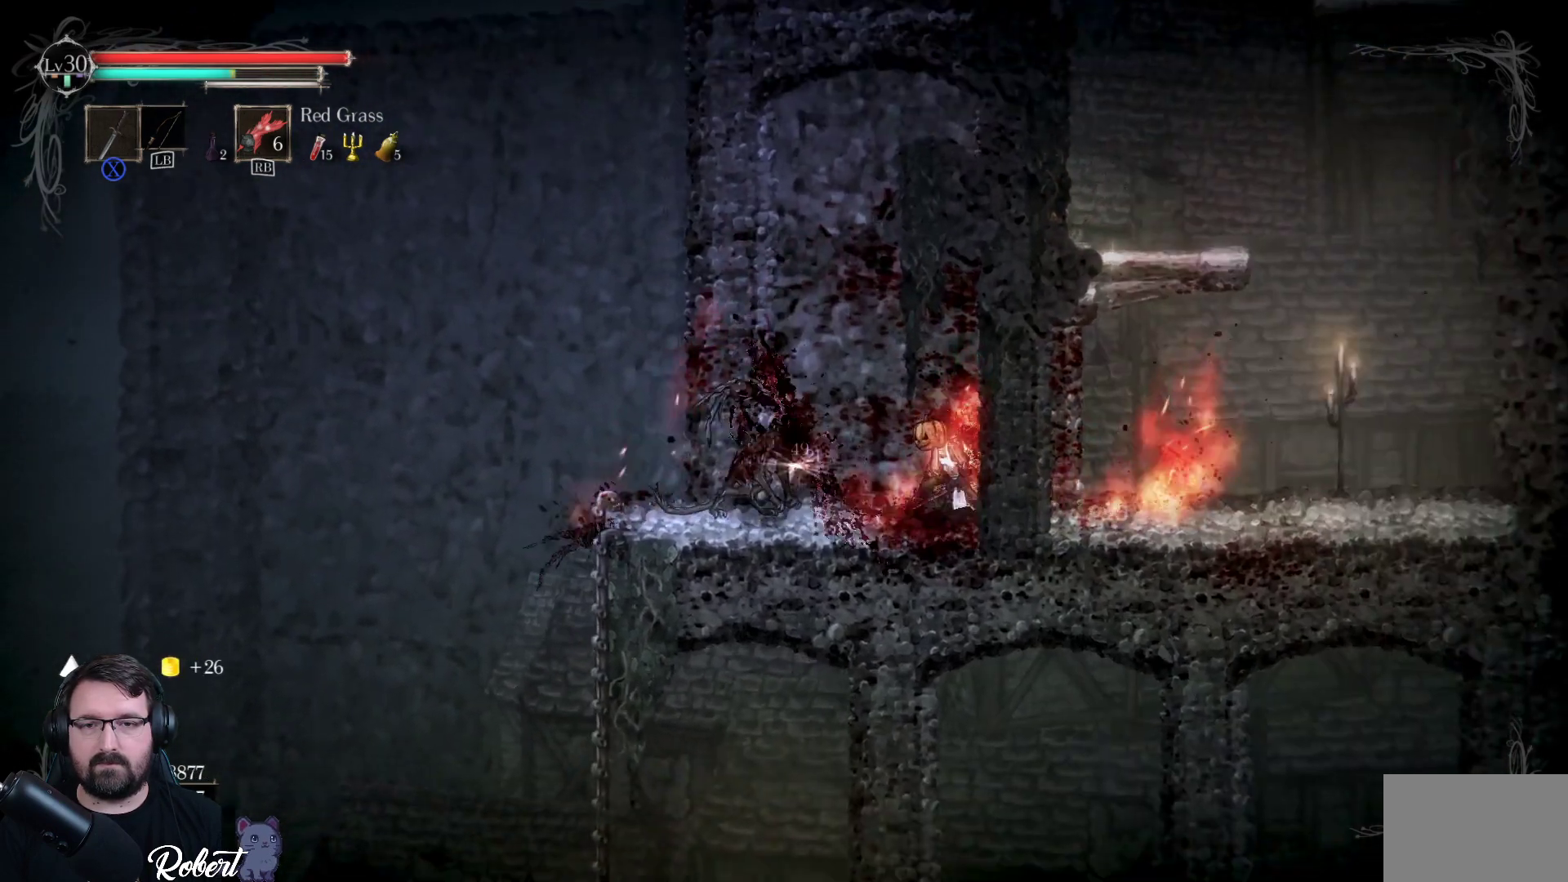
{"buttons": [], "left_stick": "center", "right_stick": "center", "events": [[67, "X", "down"], [200, "X", "up"], [500, "left_stick", "center"]]}
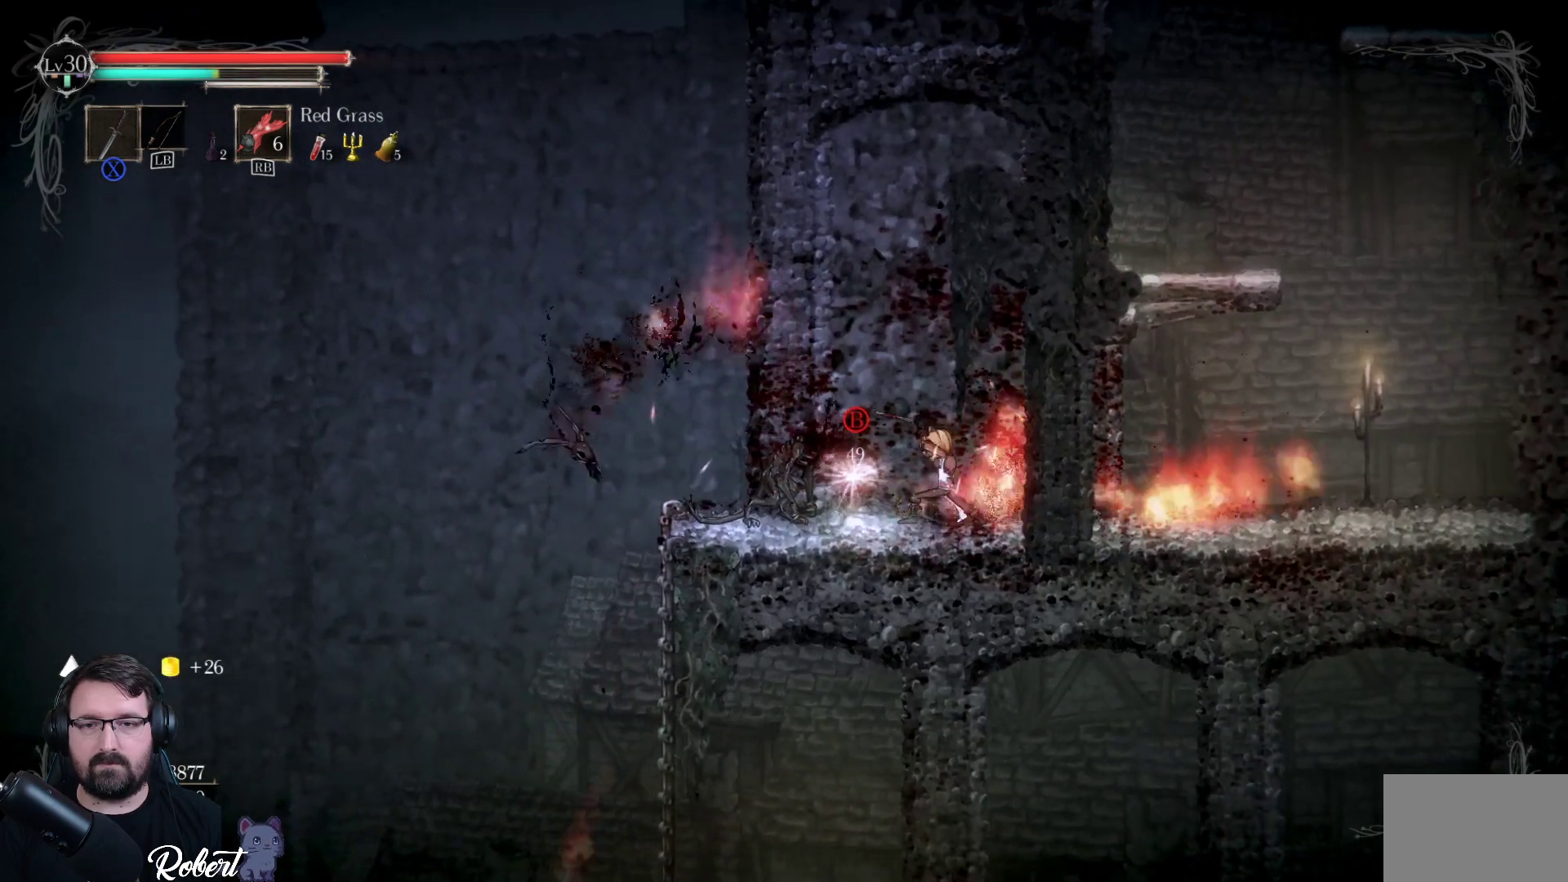
{"buttons": [], "left_stick": "center", "right_stick": "center", "events": [[200, "left_stick", "left"], [500, "left_stick", "center"]]}
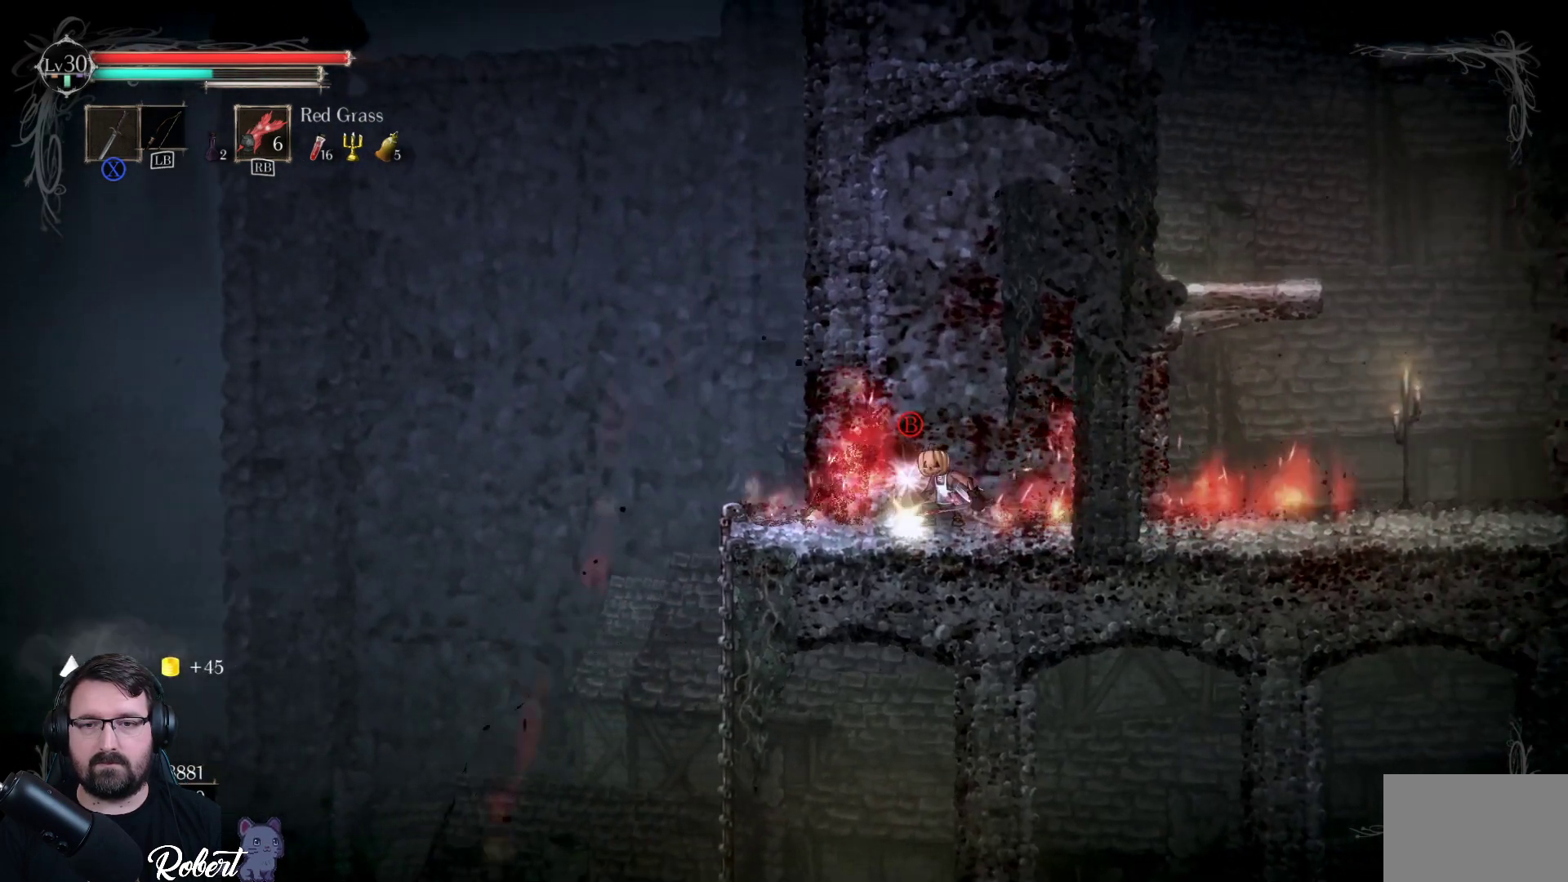
{"buttons": [], "left_stick": "left", "right_stick": "center", "events": [[33, "B", "down"], [133, "B", "up"], [400, "left_stick", "left"]]}